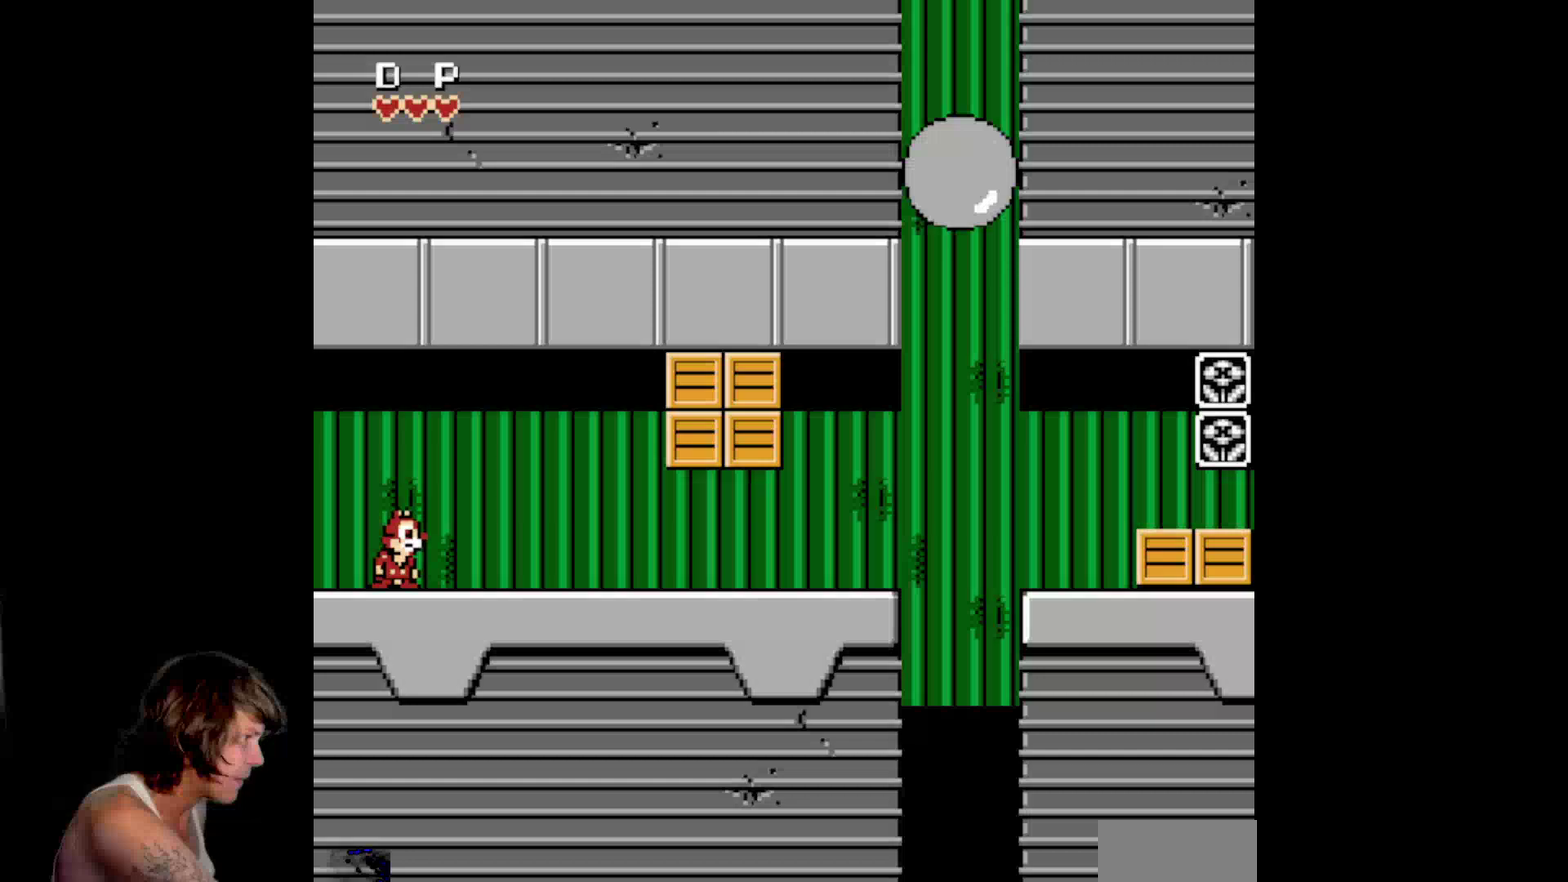
Gameplay with a controller (Nintendo layout); each line is a JSON object with the inputs held at the frame after it. "events" lists button and stick changes between this image and that frame as [ms after this image, input, new state], when the widget could be followed in between. Not read: L3 R3.
{"buttons": [], "events": []}
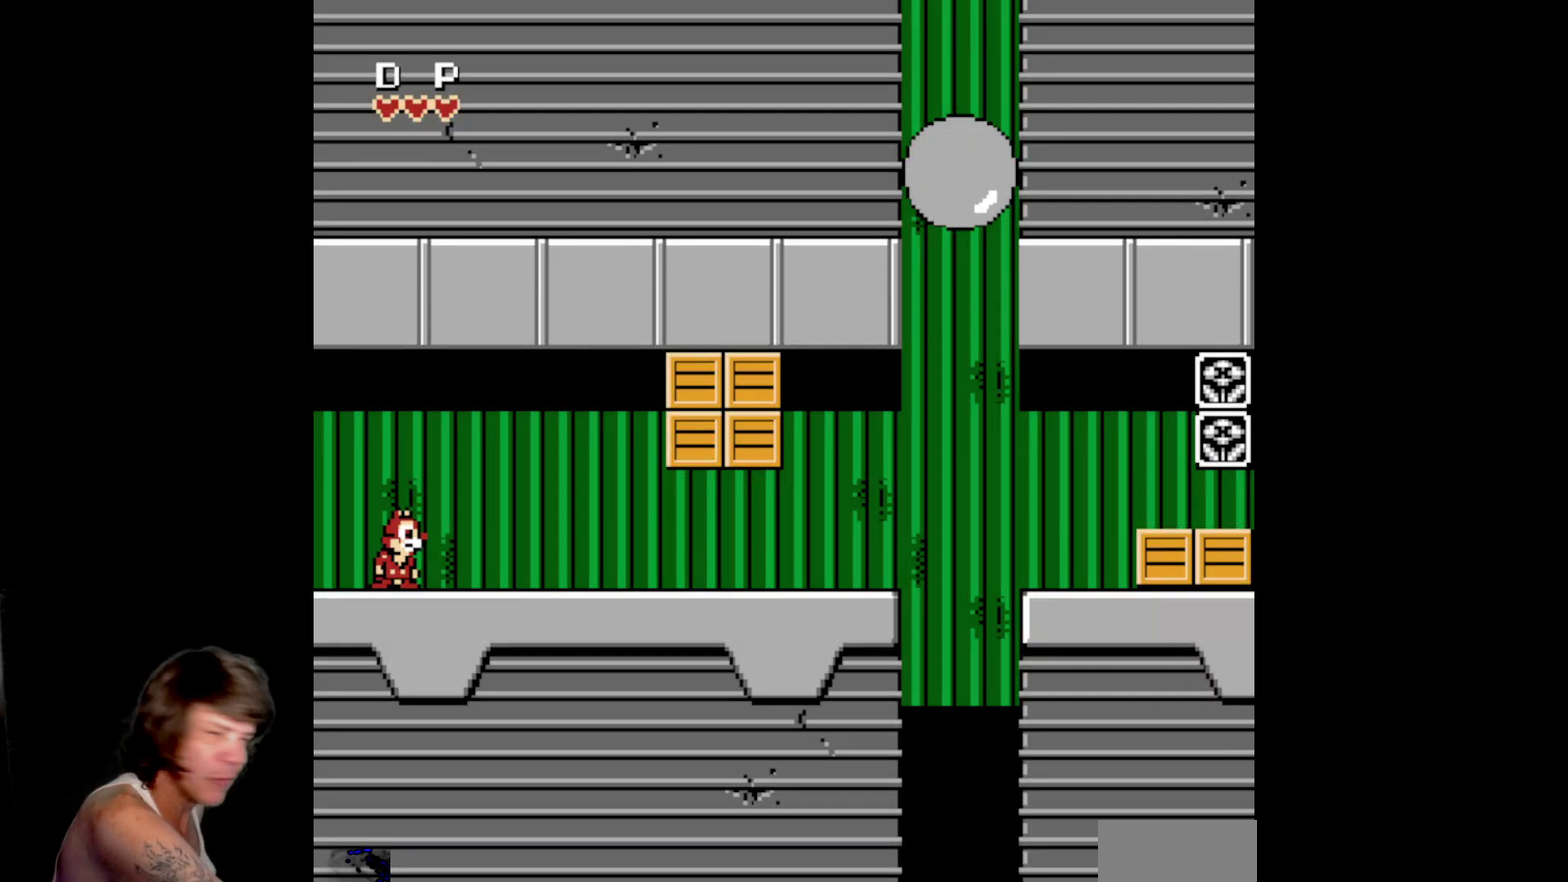
{"buttons": [], "events": []}
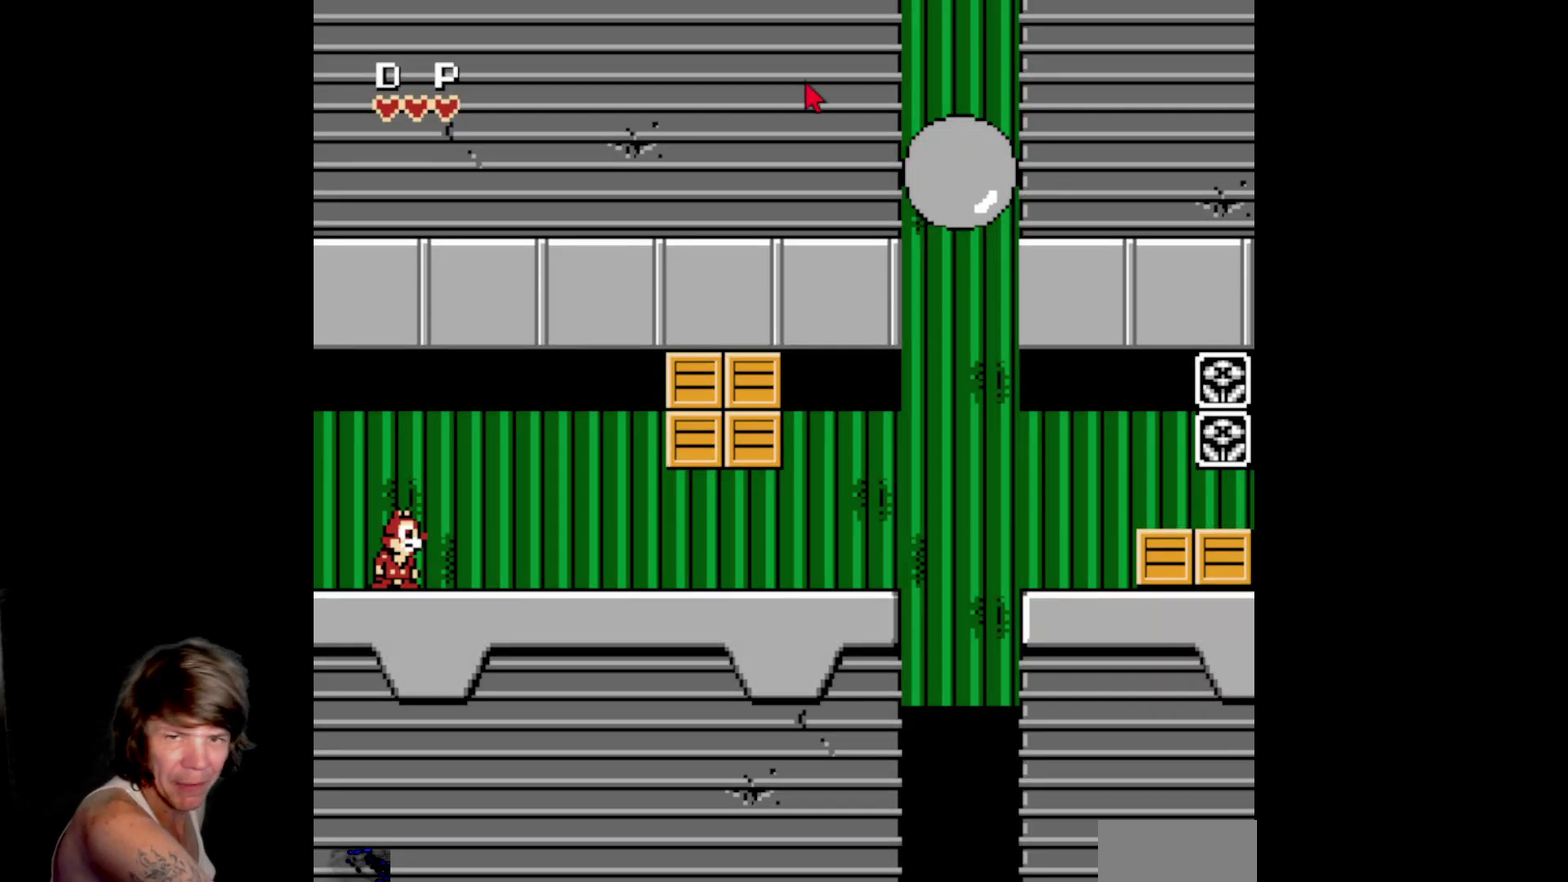
{"buttons": [], "events": []}
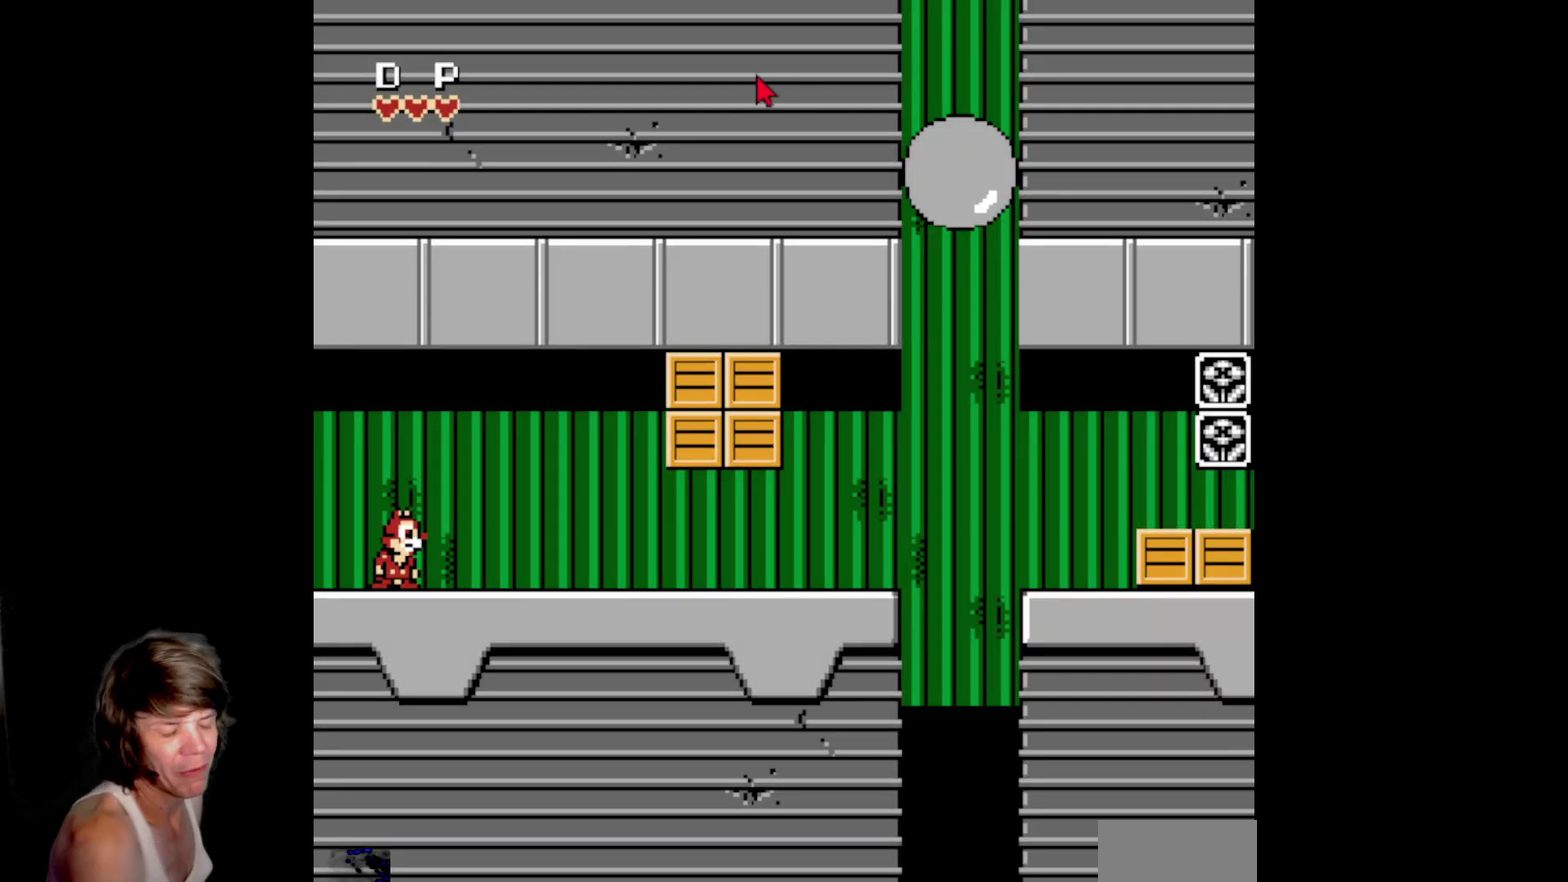
{"buttons": [], "events": []}
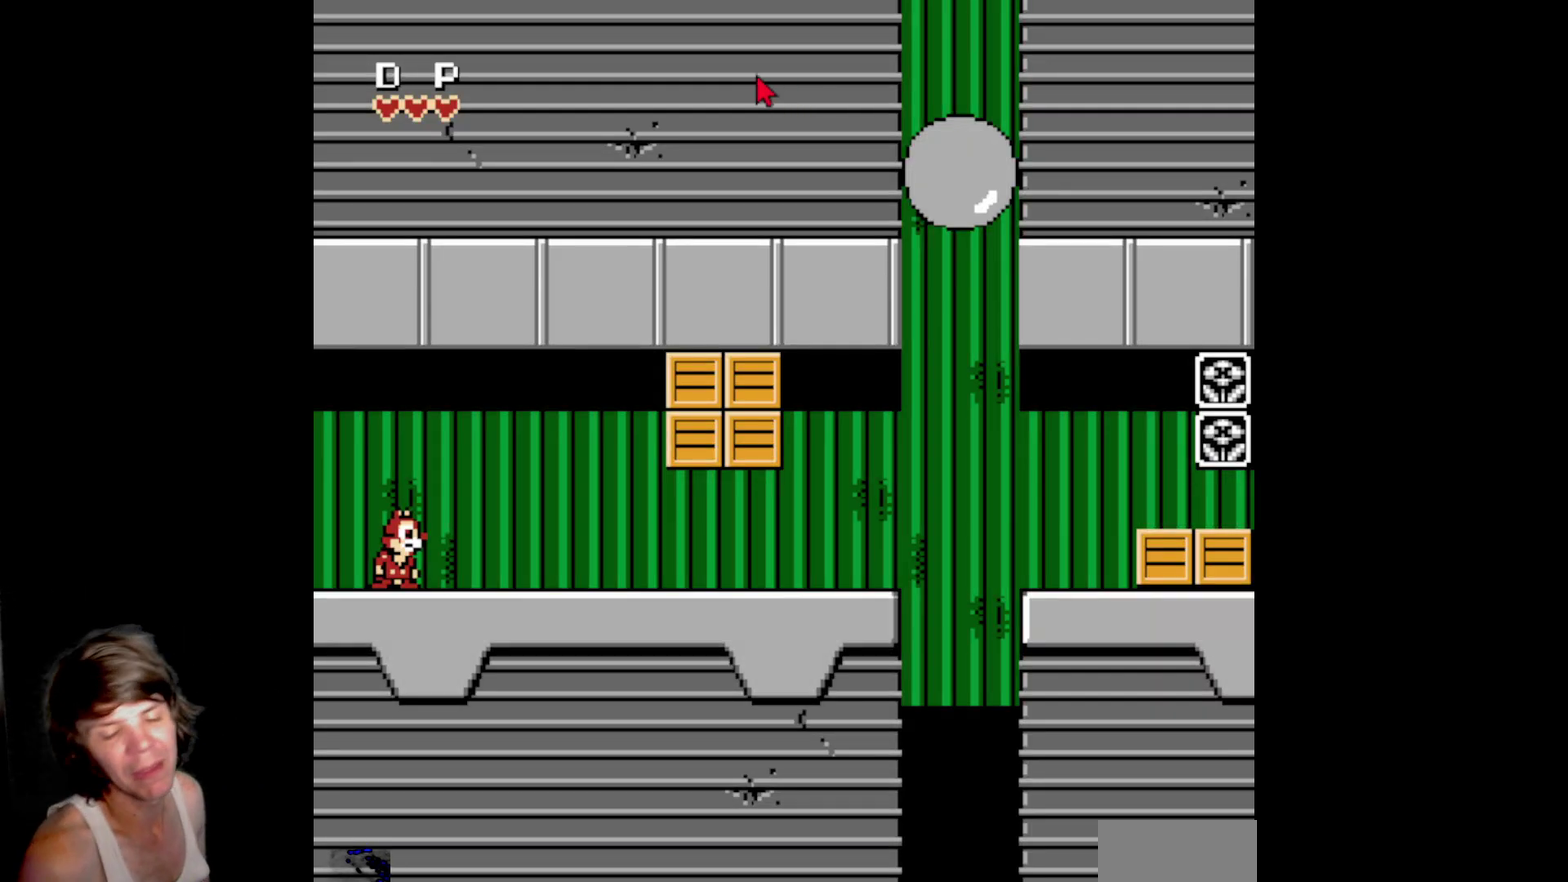
{"buttons": ["DPAD_RIGHT"], "events": [[217, "START", "down"], [333, "DPAD_RIGHT", "down"], [383, "START", "up"]]}
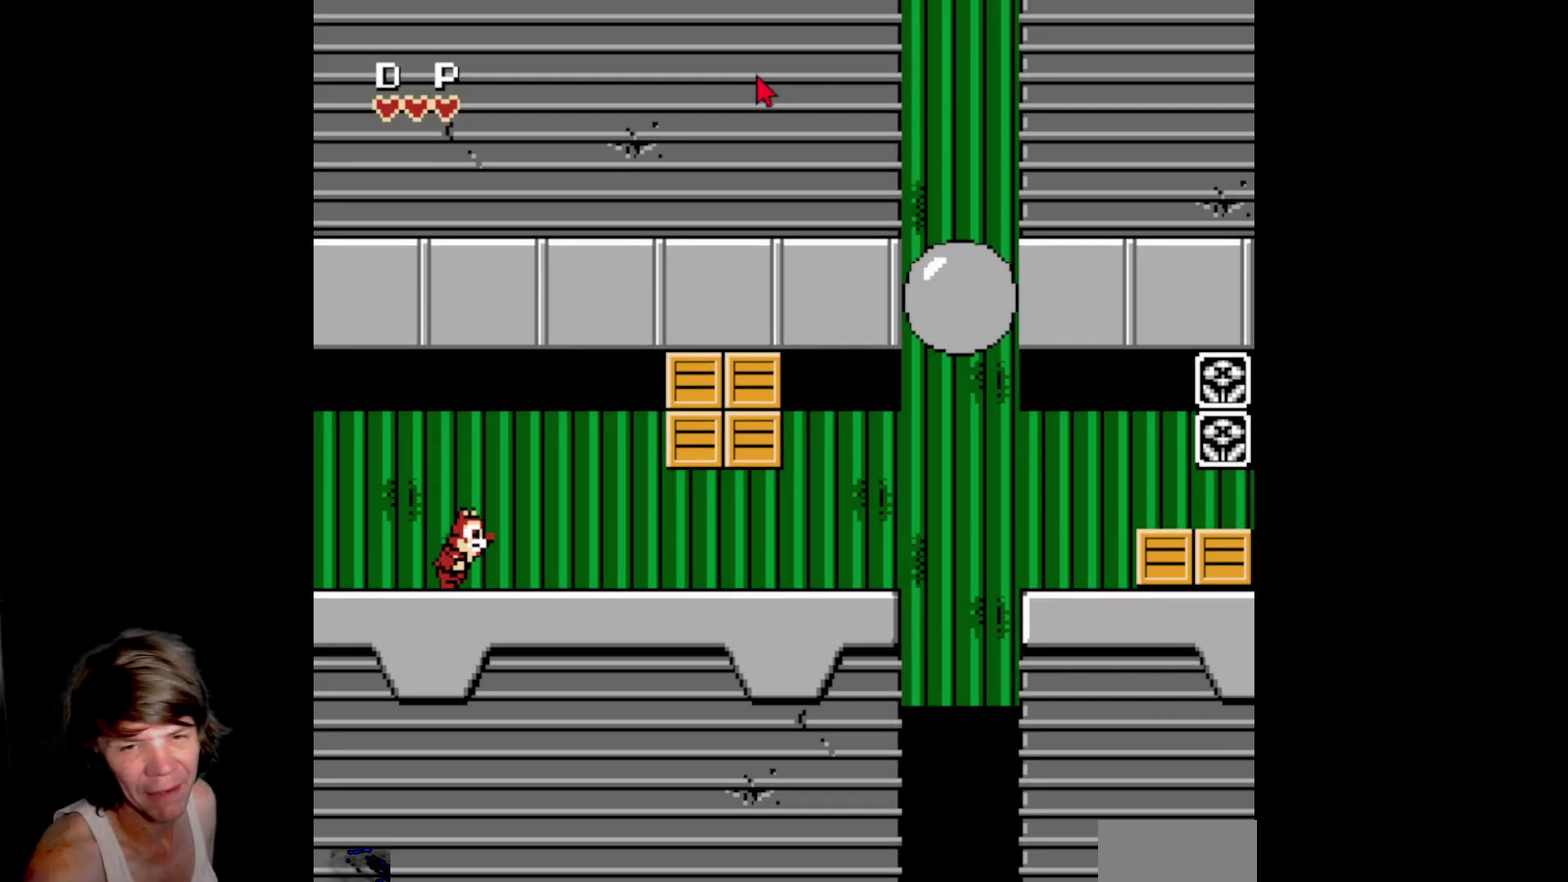
{"buttons": ["B", "DPAD_RIGHT"], "events": [[333, "A", "down"], [433, "A", "up"], [500, "B", "down"]]}
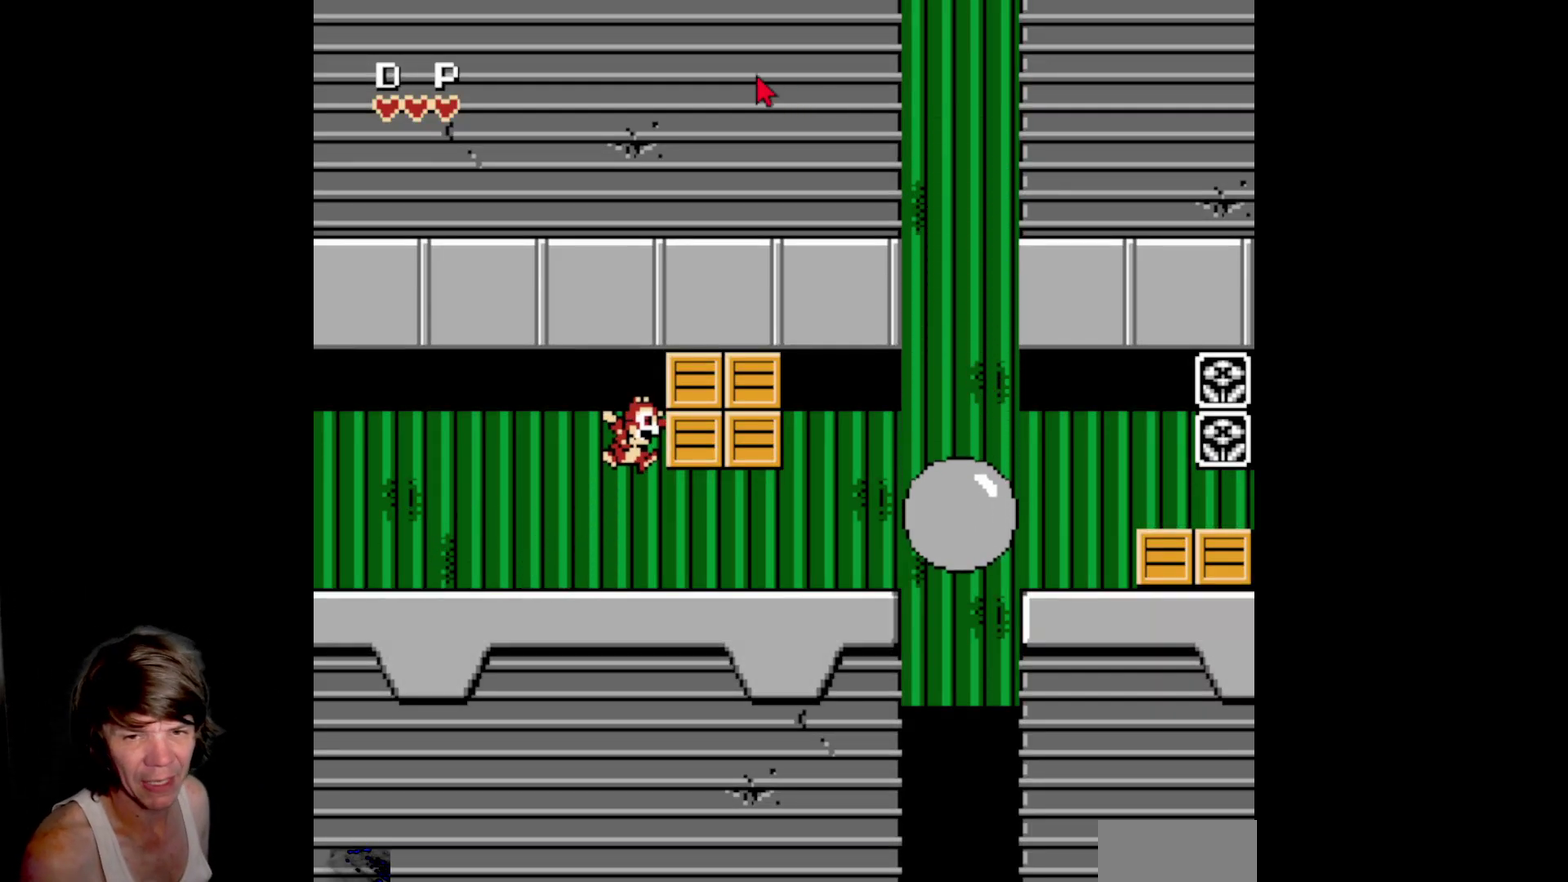
{"buttons": ["DPAD_RIGHT"], "events": [[117, "B", "up"]]}
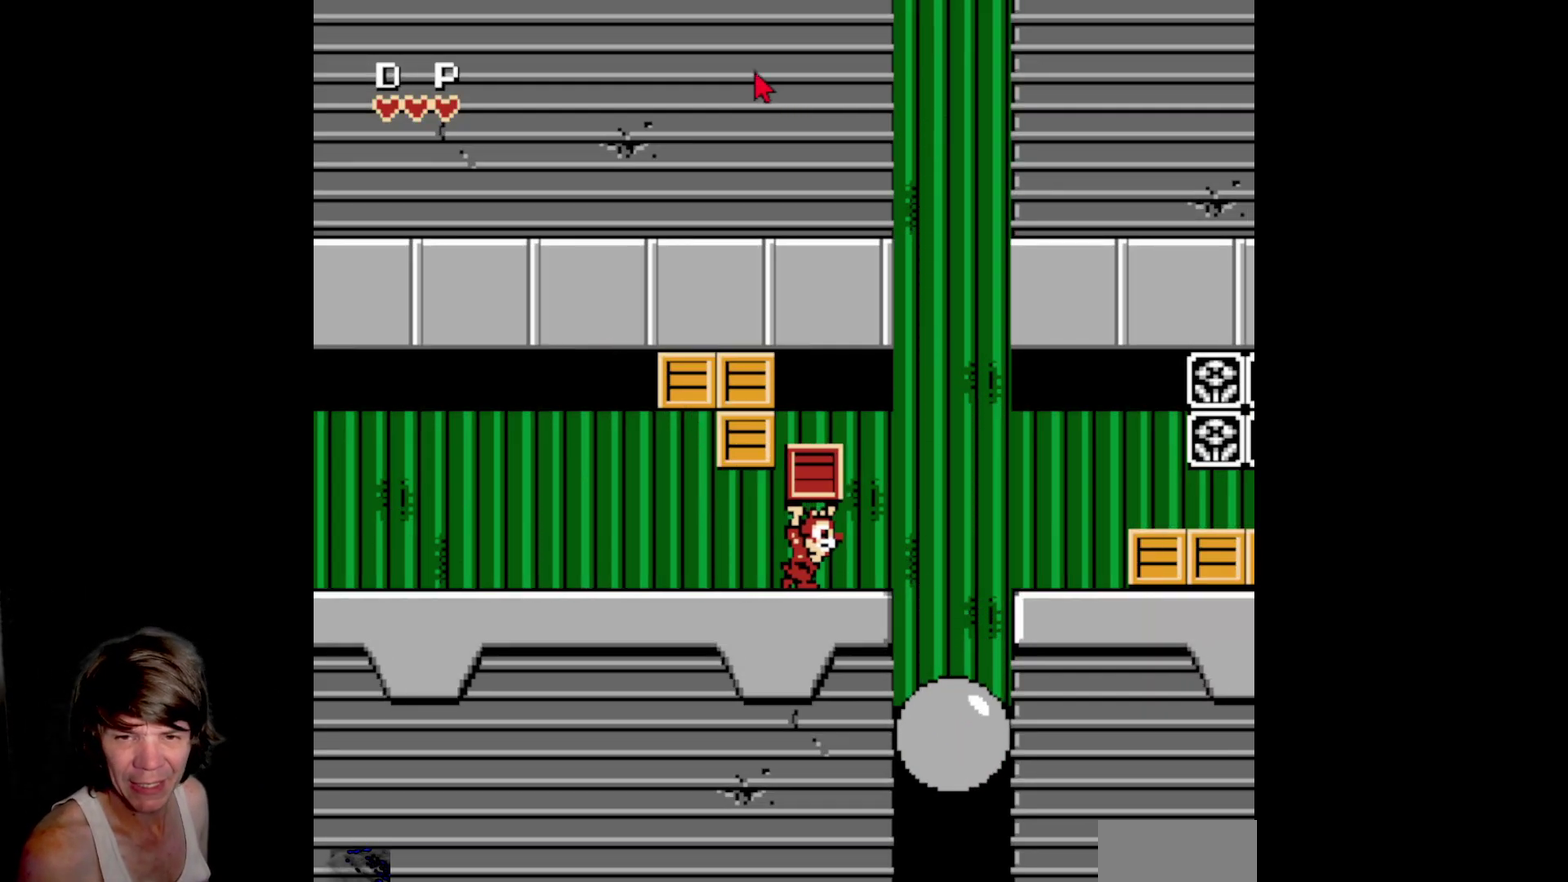
{"buttons": ["DPAD_RIGHT"], "events": [[183, "A", "down"], [317, "A", "up"]]}
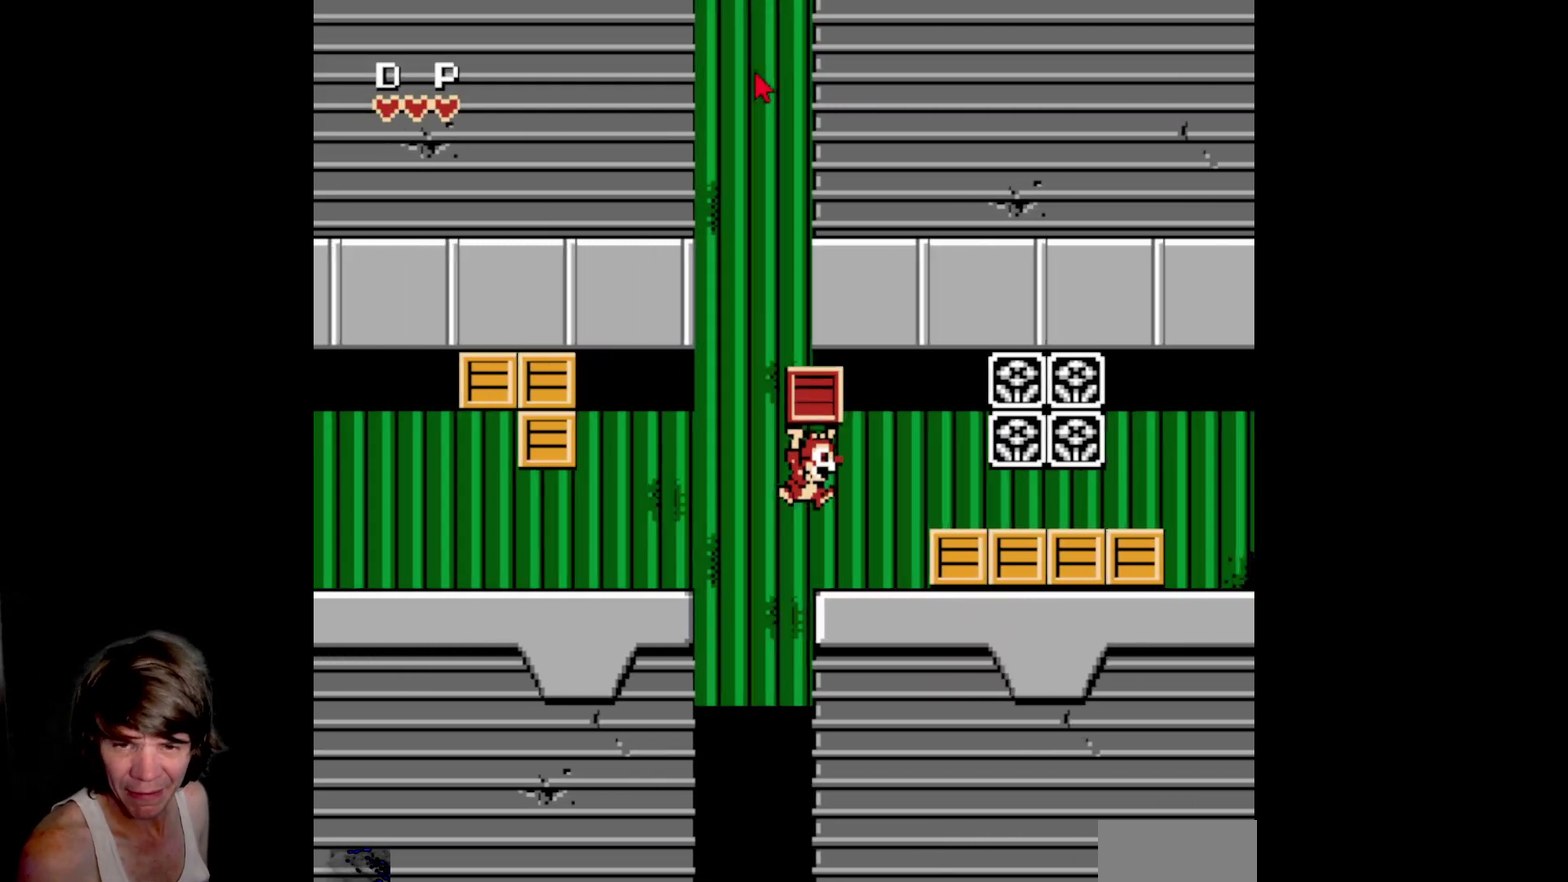
{"buttons": ["DPAD_RIGHT"], "events": [[250, "A", "down"], [350, "A", "up"]]}
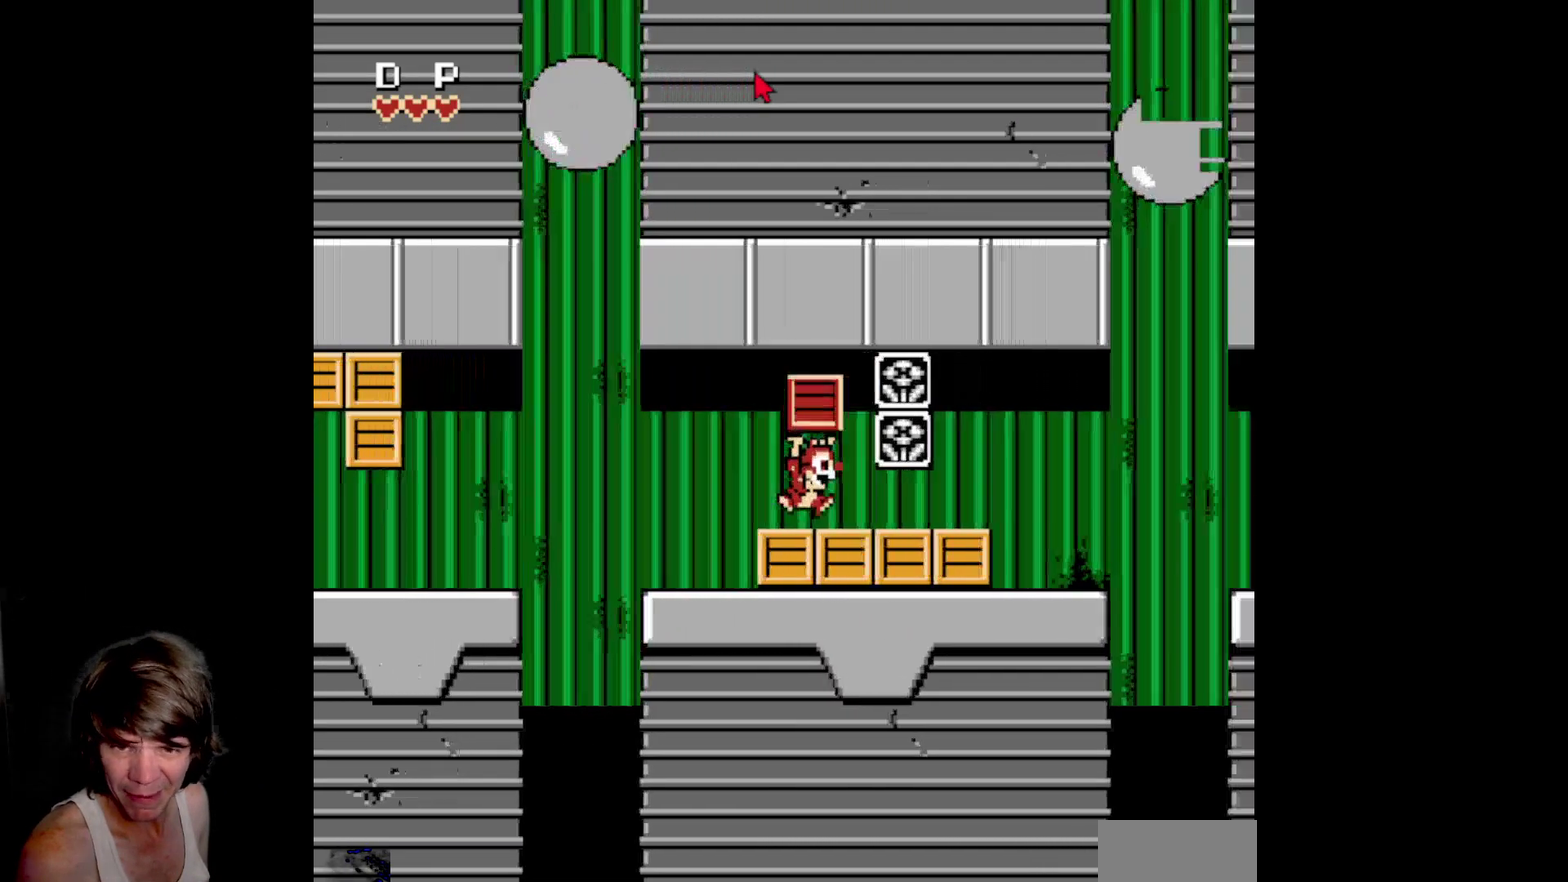
{"buttons": [], "events": [[150, "A", "down"], [267, "A", "up"], [350, "DPAD_RIGHT", "up"]]}
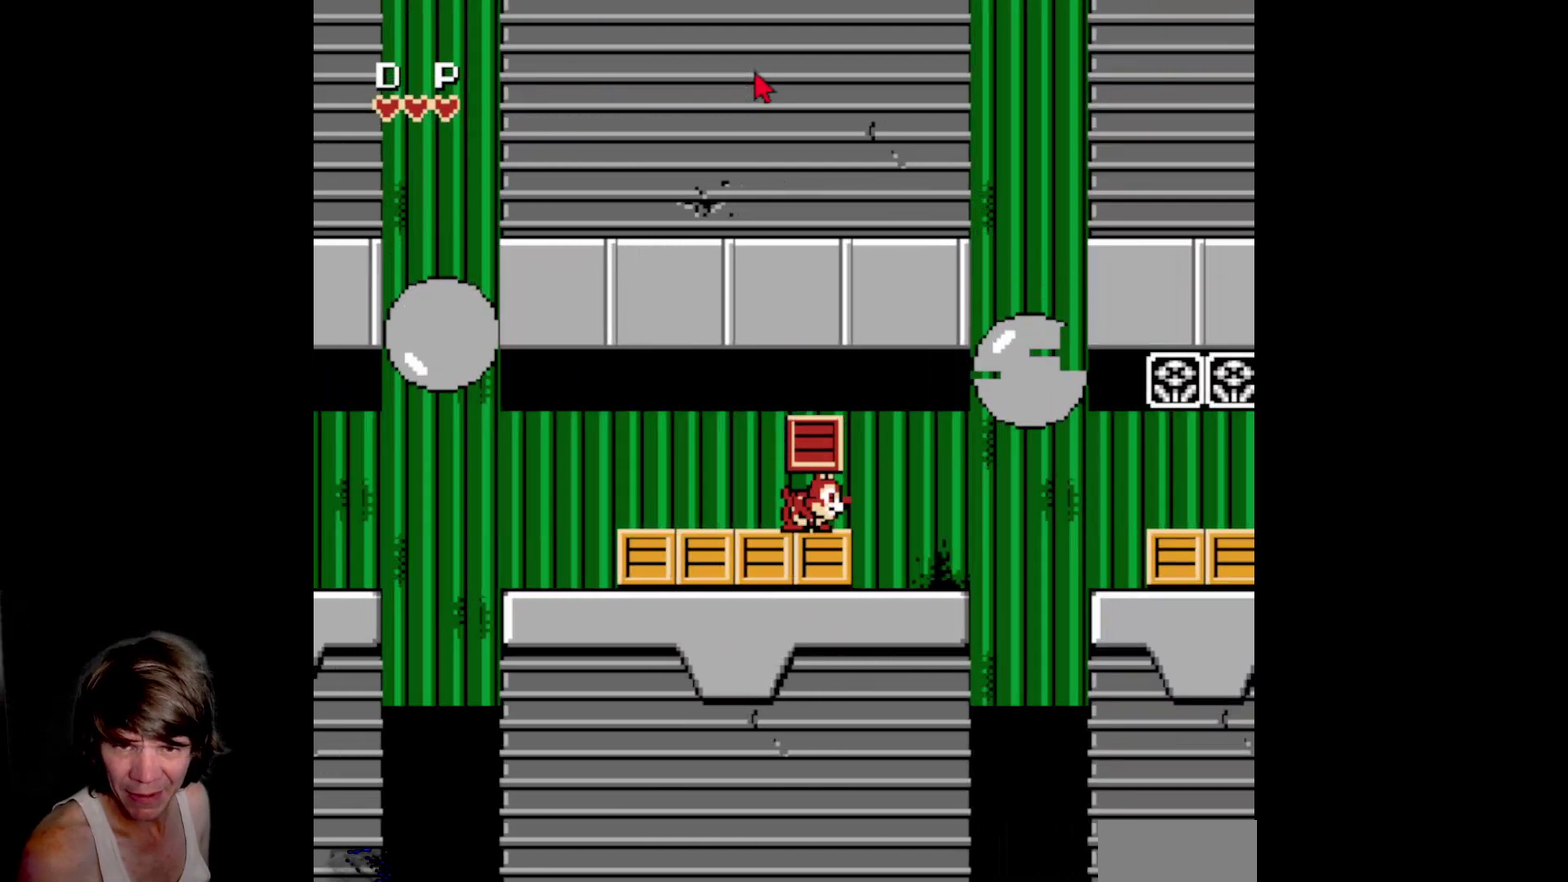
{"buttons": [], "events": [[300, "DPAD_RIGHT", "down"], [483, "DPAD_RIGHT", "up"]]}
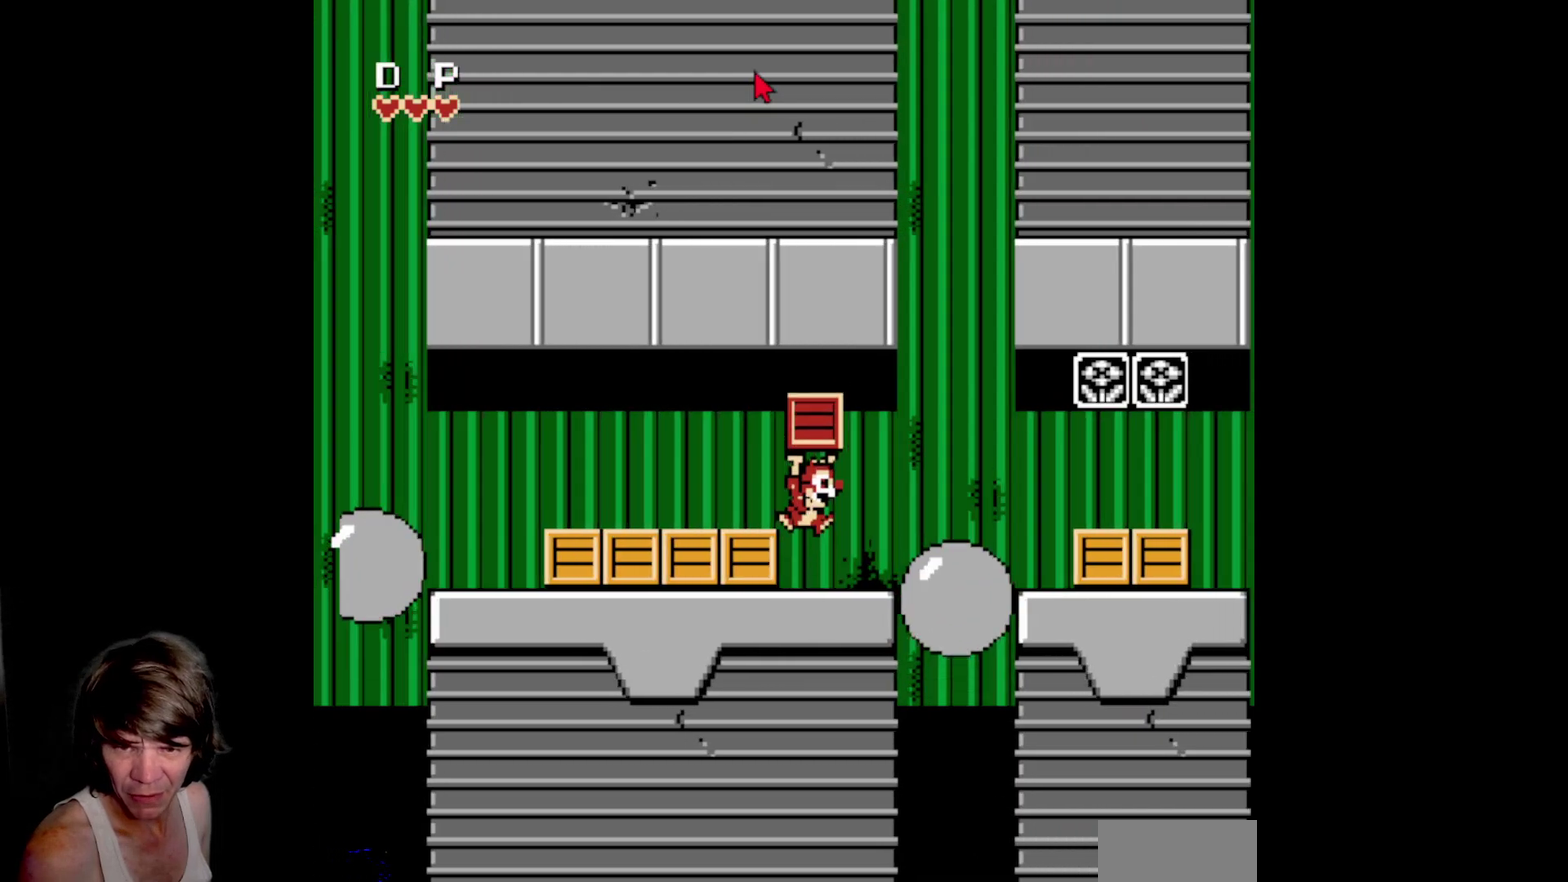
{"buttons": ["A", "DPAD_RIGHT"], "events": [[267, "DPAD_RIGHT", "down"], [450, "A", "down"]]}
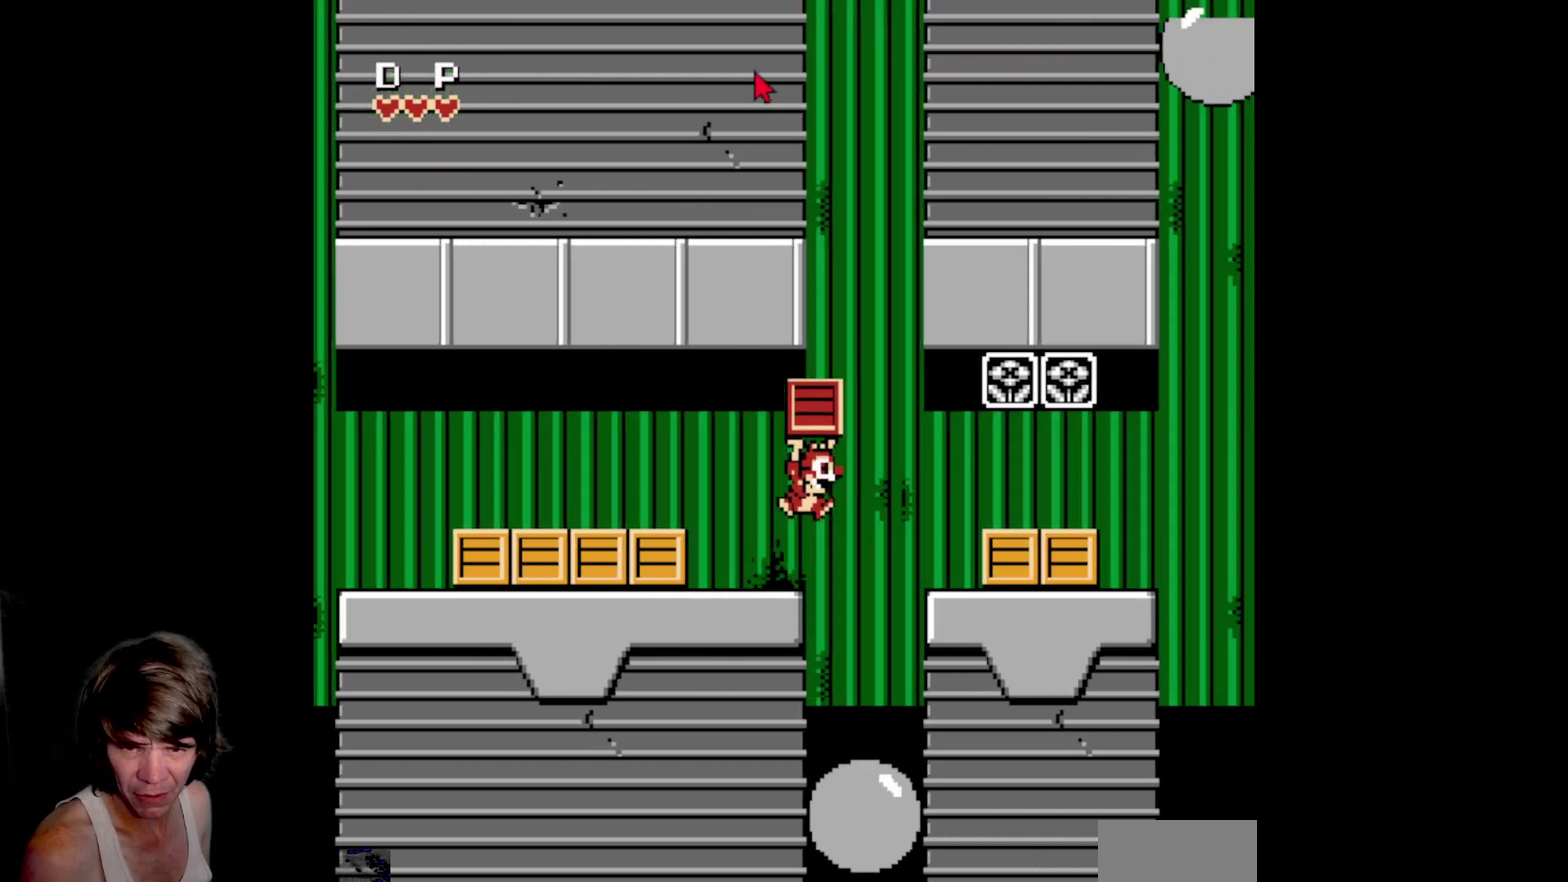
{"buttons": ["A", "DPAD_RIGHT"], "events": [[100, "A", "up"], [467, "A", "down"]]}
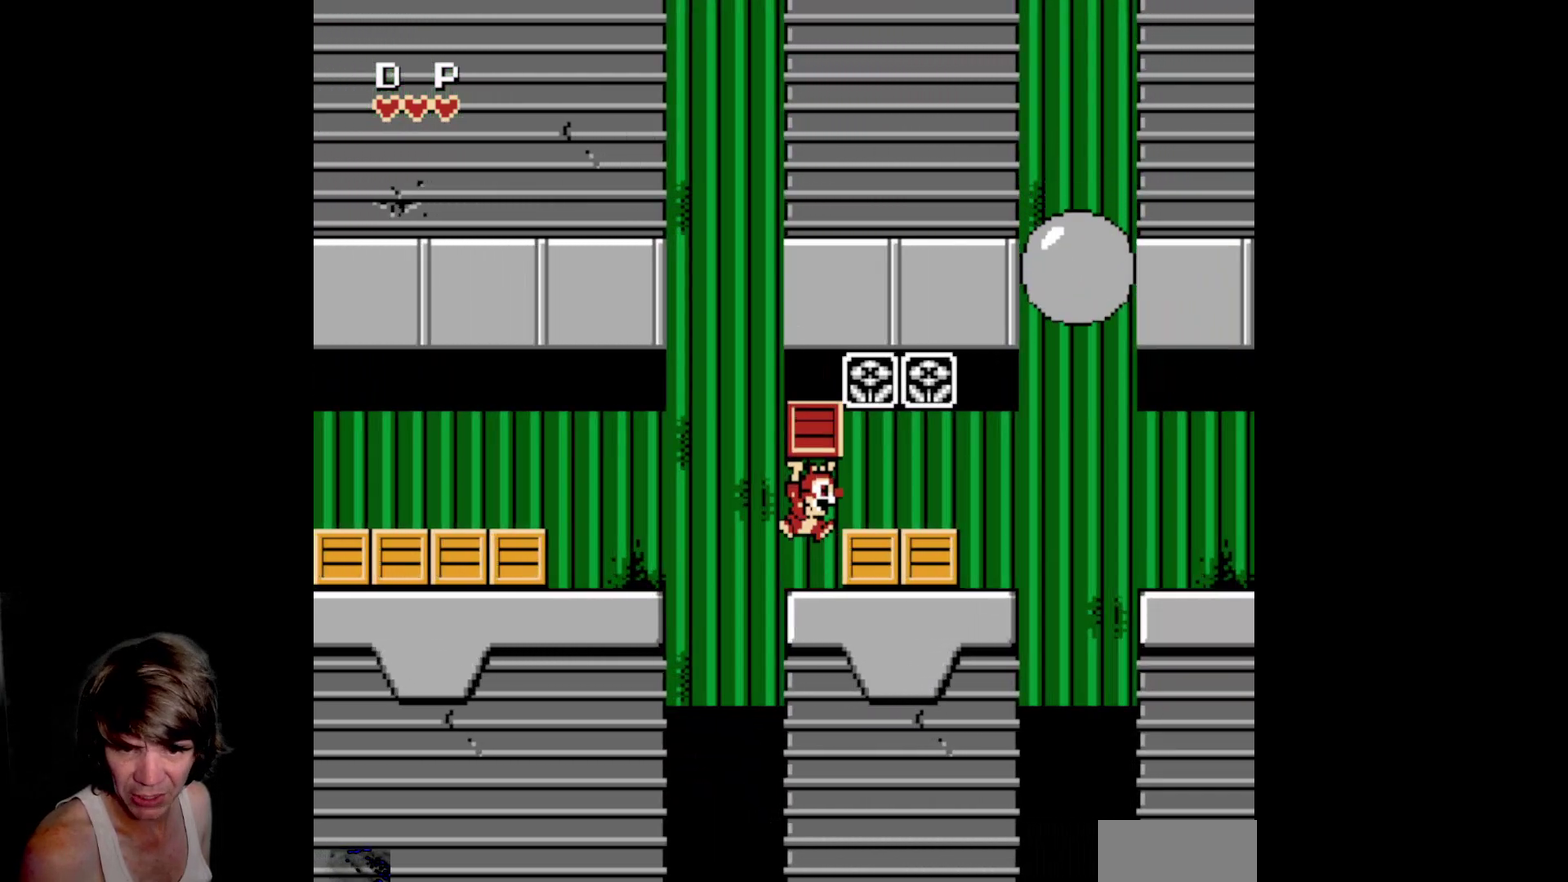
{"buttons": [], "events": [[50, "A", "up"], [250, "DPAD_RIGHT", "up"]]}
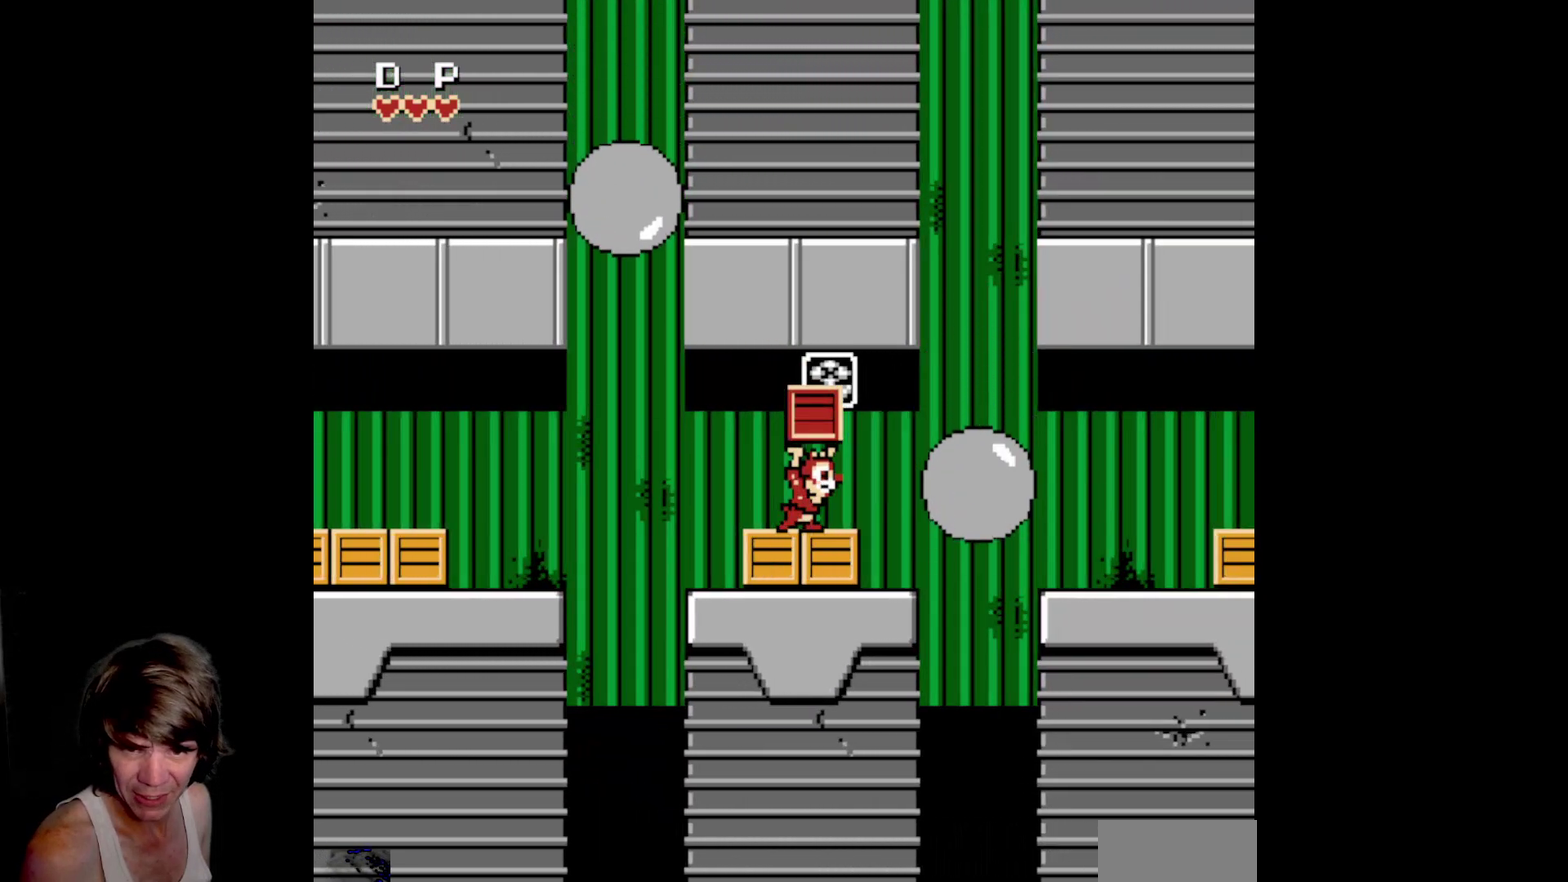
{"buttons": [], "events": [[150, "DPAD_RIGHT", "down"], [333, "DPAD_RIGHT", "up"]]}
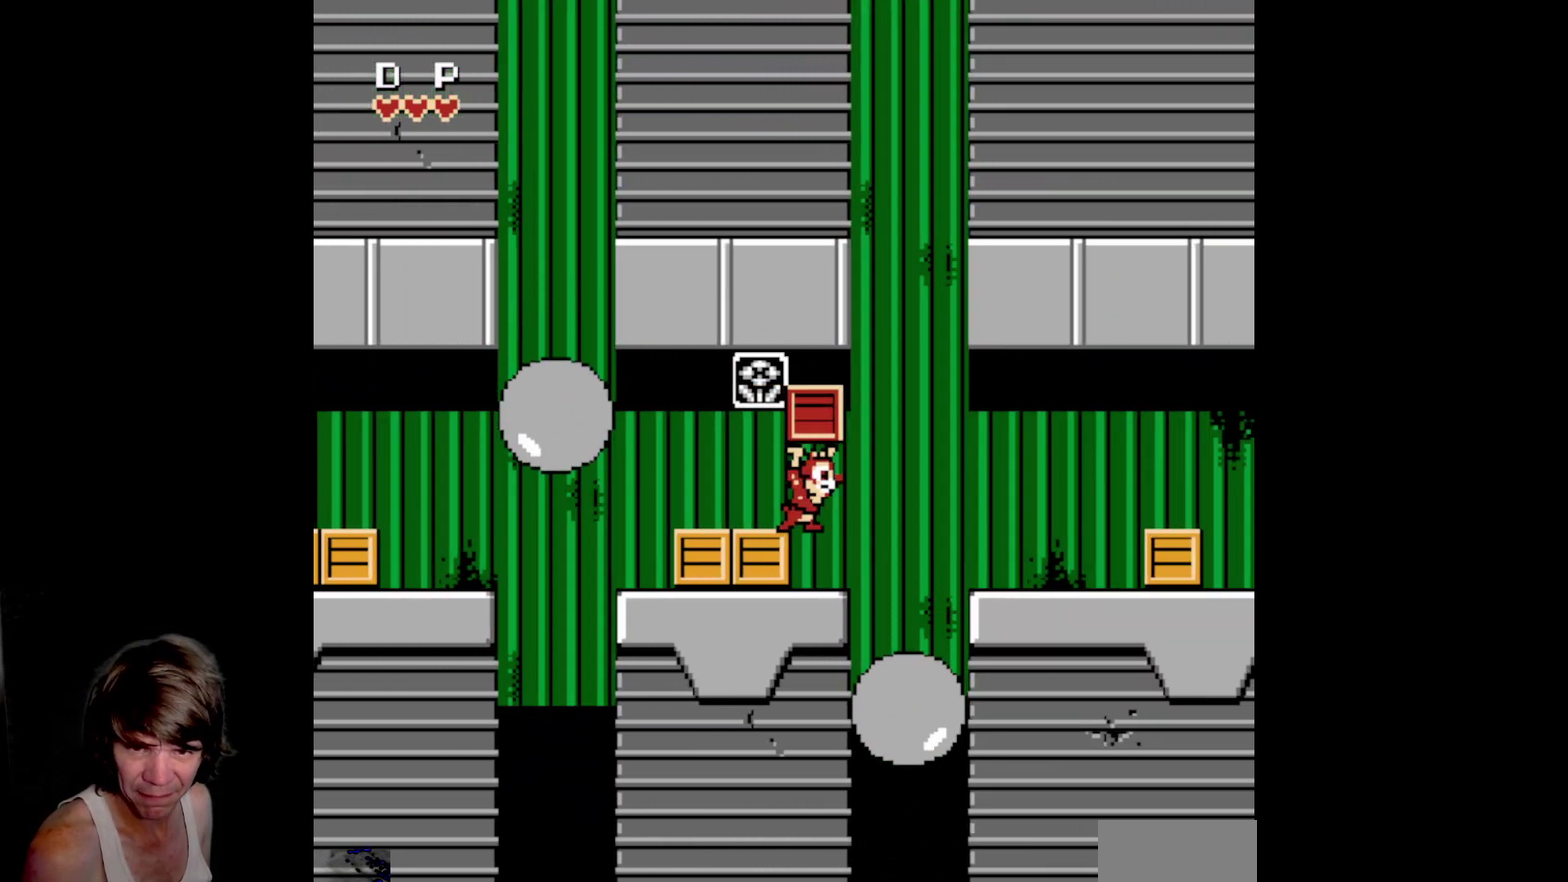
{"buttons": [], "events": [[133, "DPAD_RIGHT", "down"], [250, "DPAD_RIGHT", "up"]]}
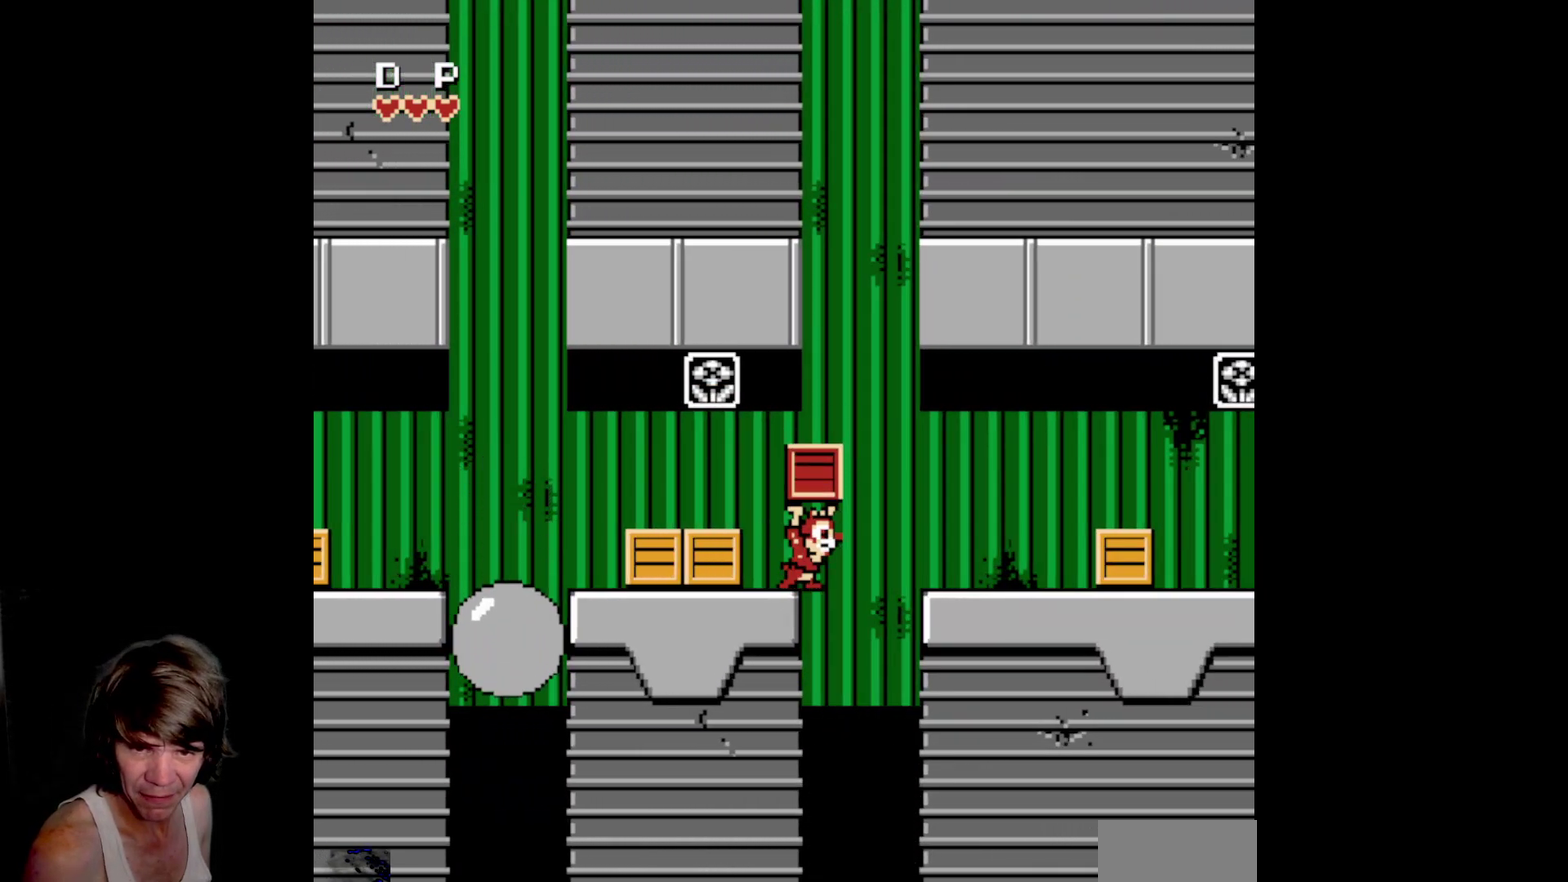
{"buttons": ["DPAD_RIGHT"], "events": [[133, "A", "down"], [167, "DPAD_RIGHT", "down"], [250, "A", "up"]]}
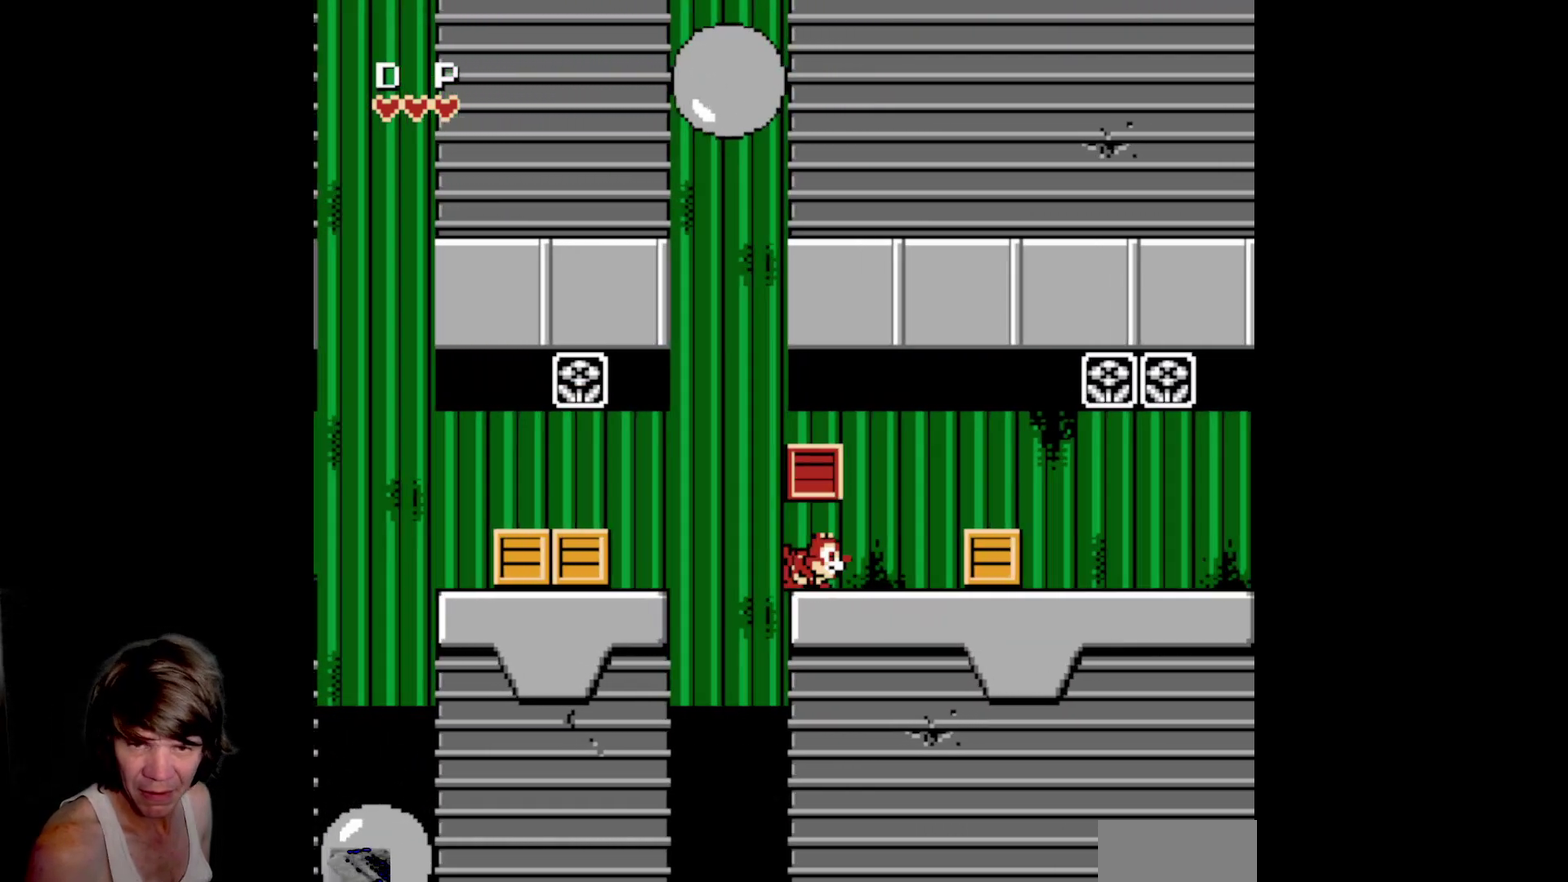
{"buttons": ["DPAD_RIGHT"], "events": [[233, "A", "down"], [333, "A", "up"]]}
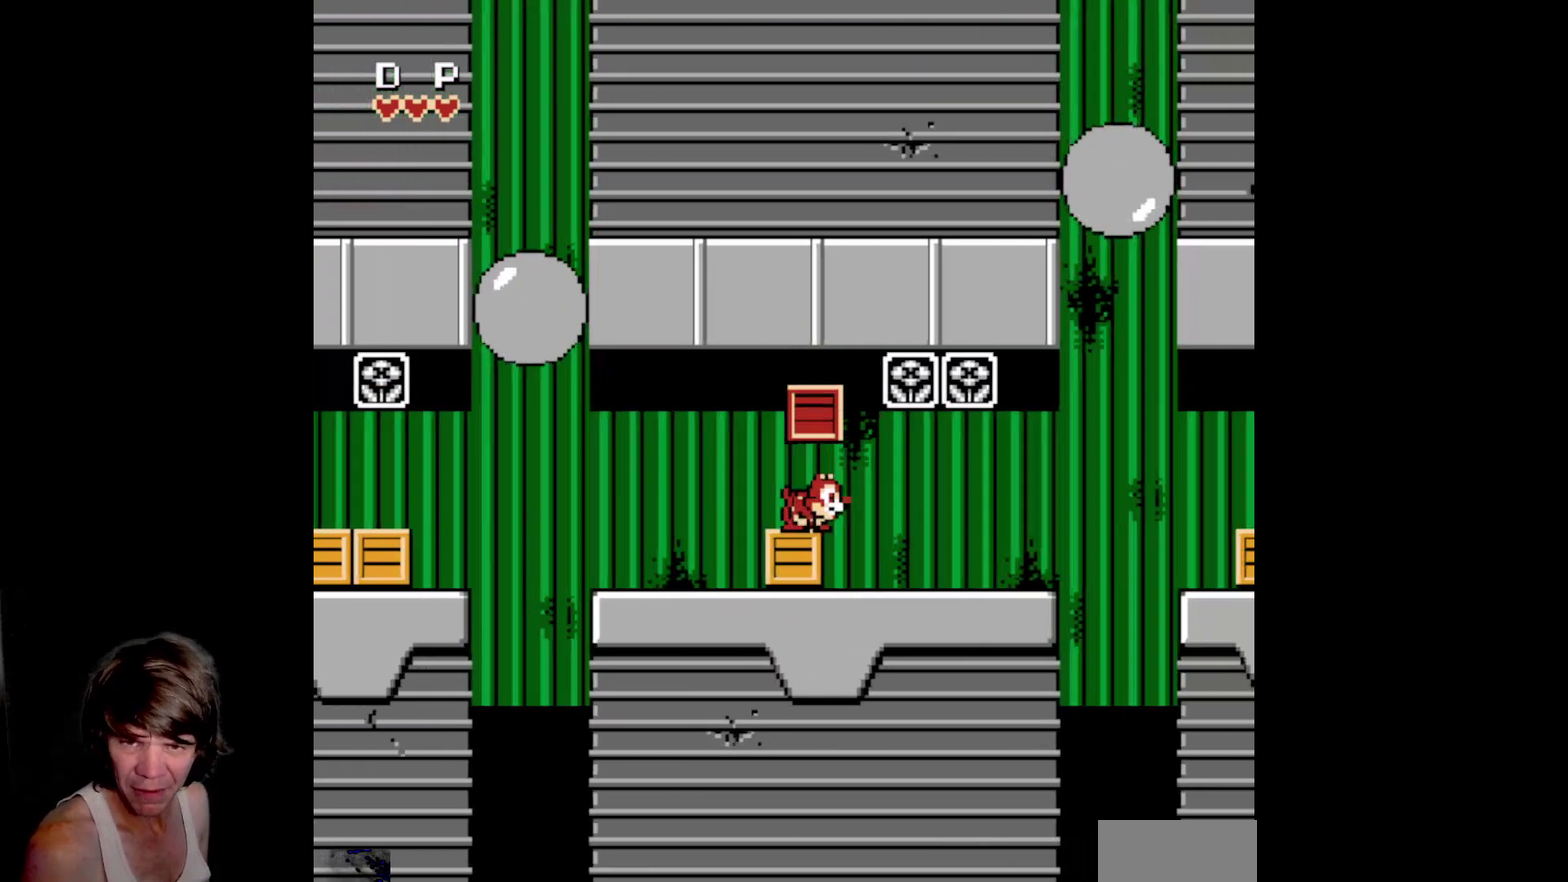
{"buttons": ["A"], "events": [[333, "DPAD_RIGHT", "up"], [400, "A", "down"]]}
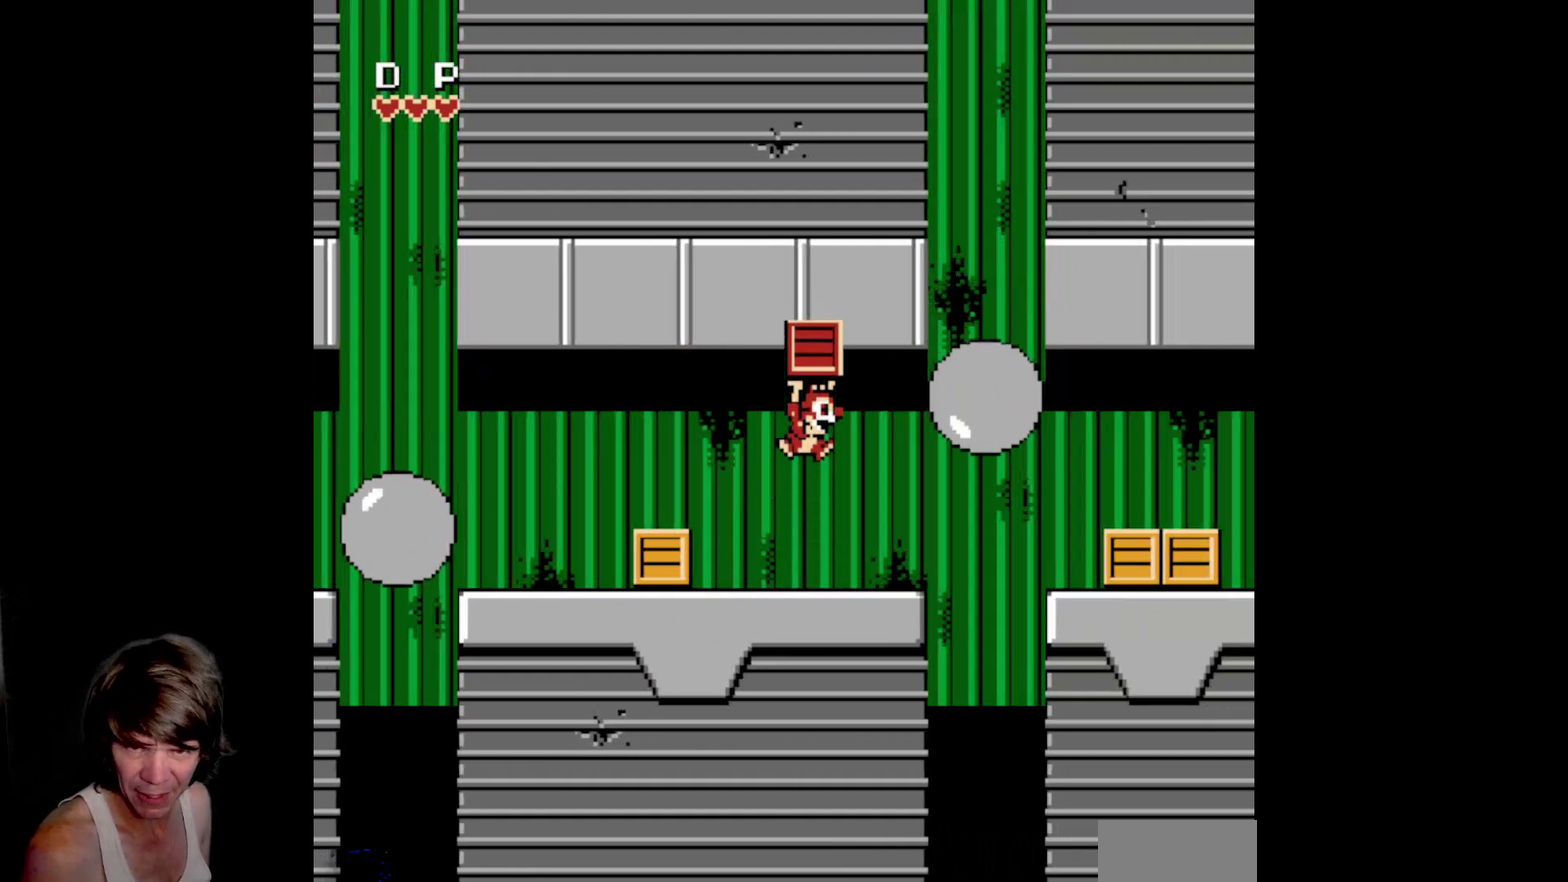
{"buttons": ["DPAD_RIGHT"], "events": [[33, "A", "up"], [467, "DPAD_RIGHT", "down"]]}
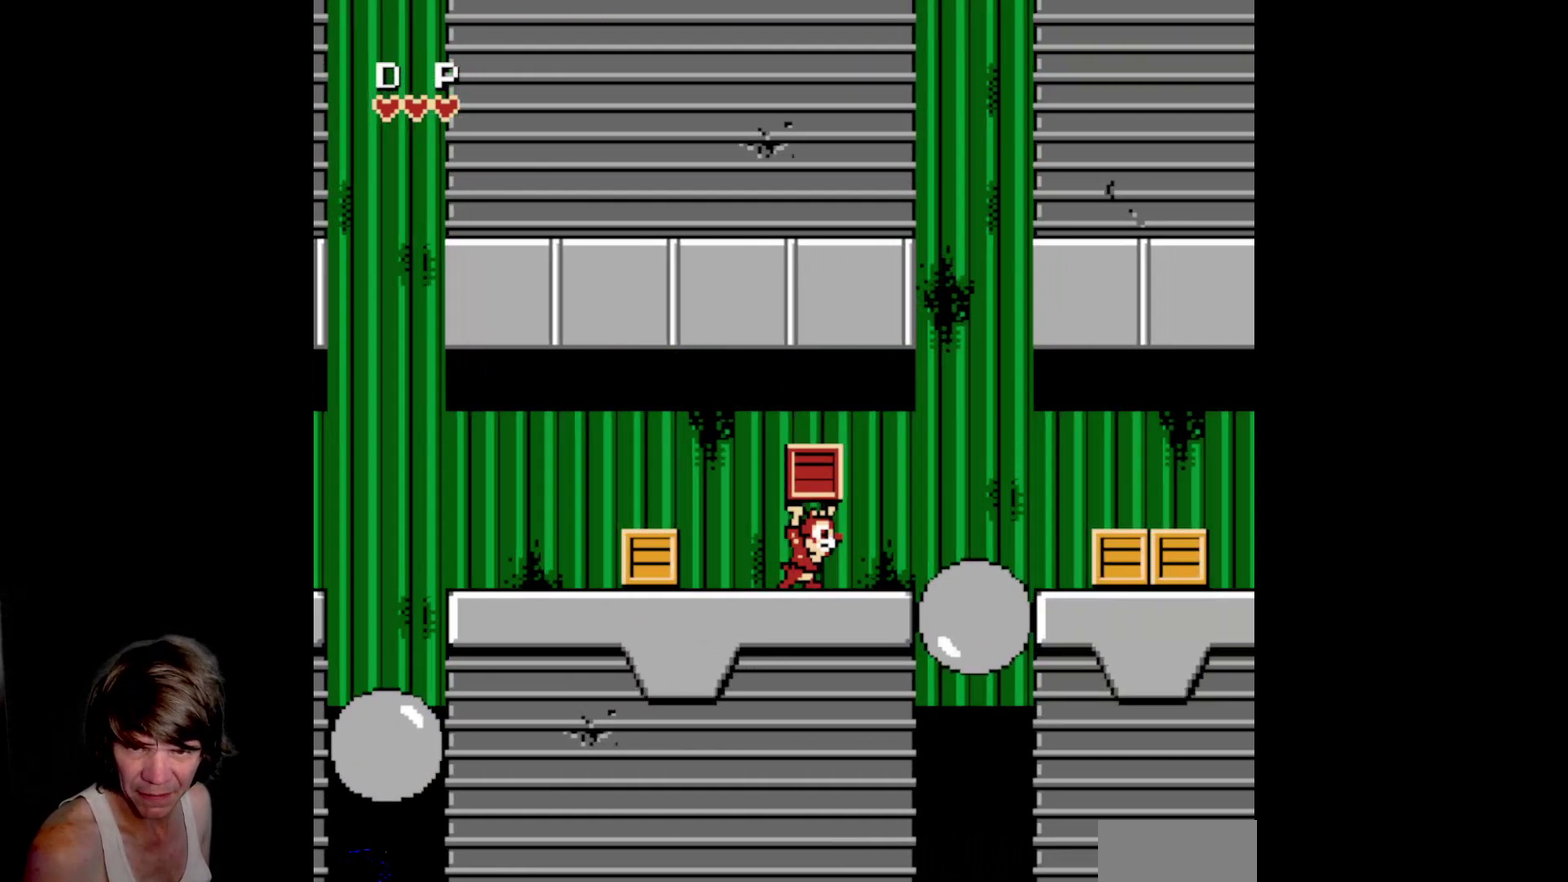
{"buttons": ["DPAD_RIGHT"], "events": [[250, "A", "down"], [367, "A", "up"]]}
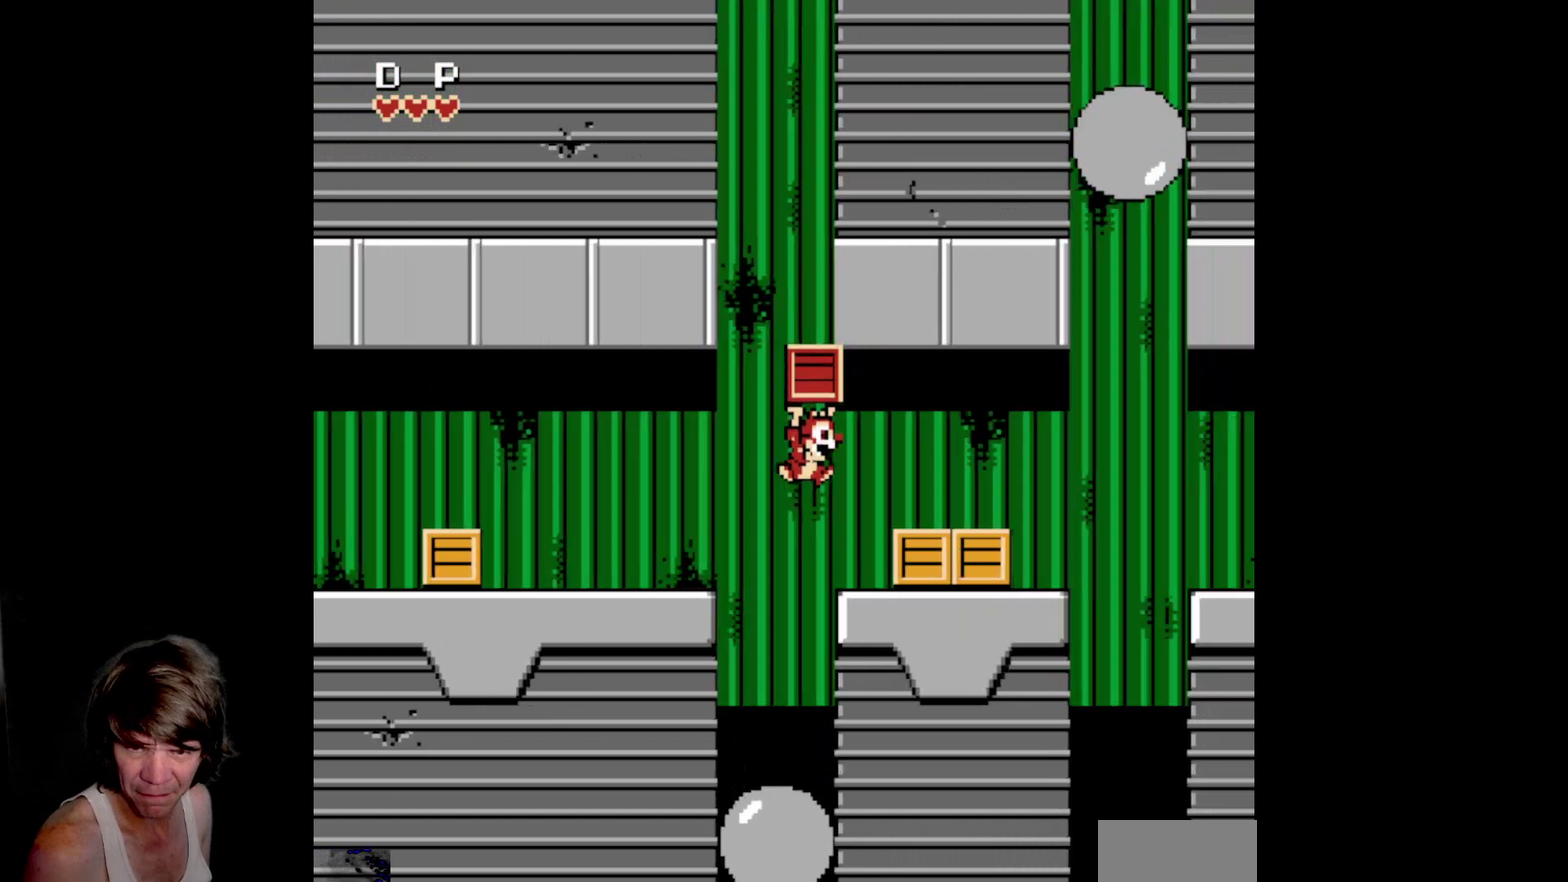
{"buttons": [], "events": [[200, "A", "down"], [300, "A", "up"], [500, "DPAD_RIGHT", "up"]]}
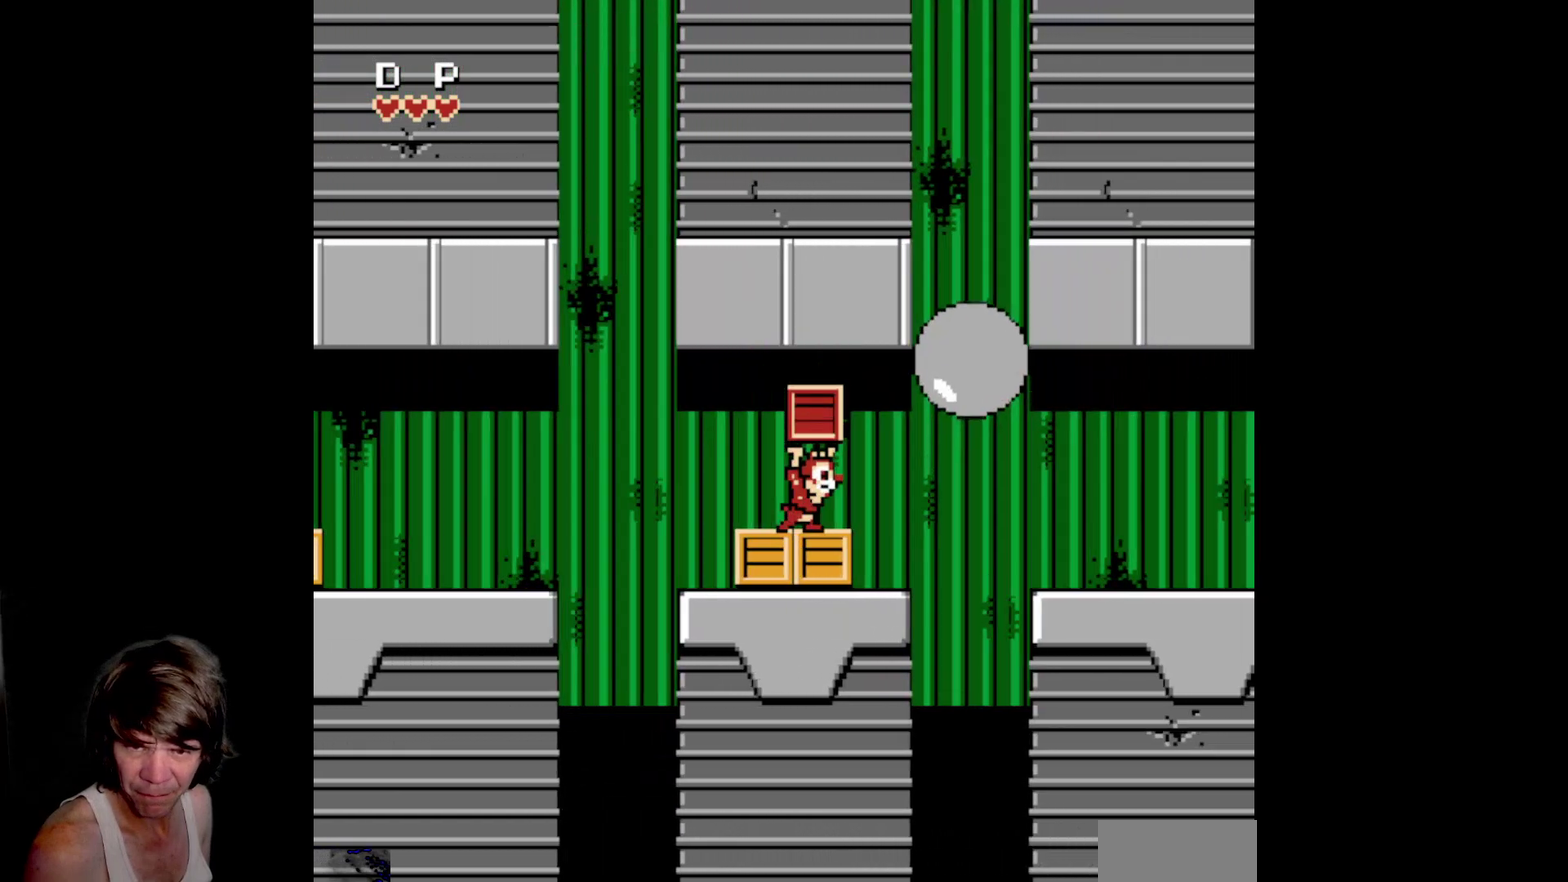
{"buttons": ["DPAD_RIGHT"], "events": [[333, "DPAD_RIGHT", "down"]]}
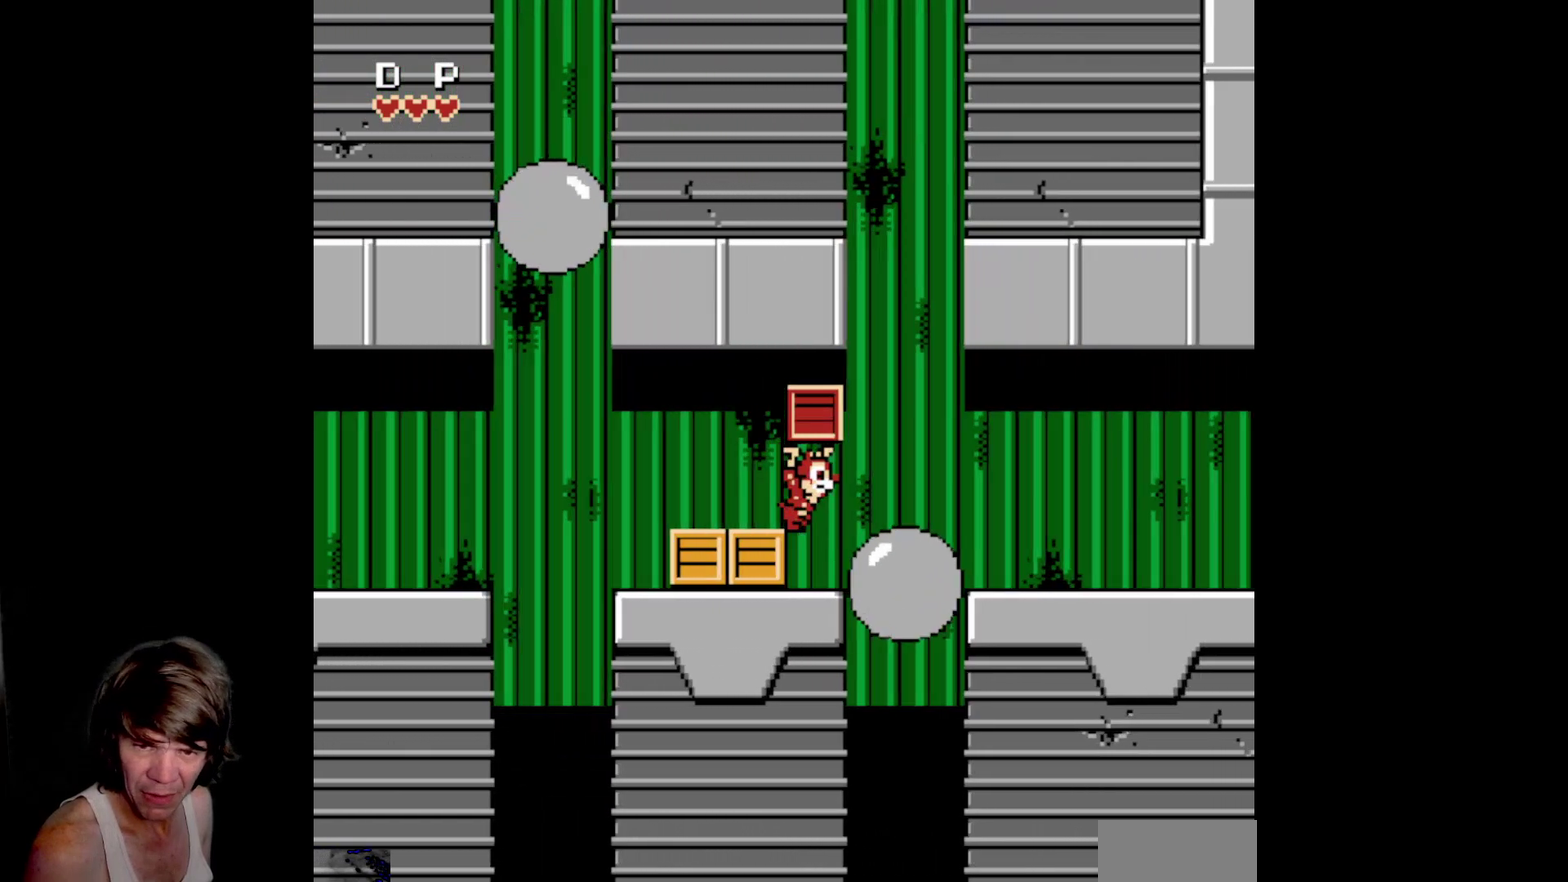
{"buttons": ["DPAD_RIGHT"], "events": [[17, "DPAD_RIGHT", "up"], [333, "DPAD_RIGHT", "down"], [367, "A", "down"], [467, "A", "up"]]}
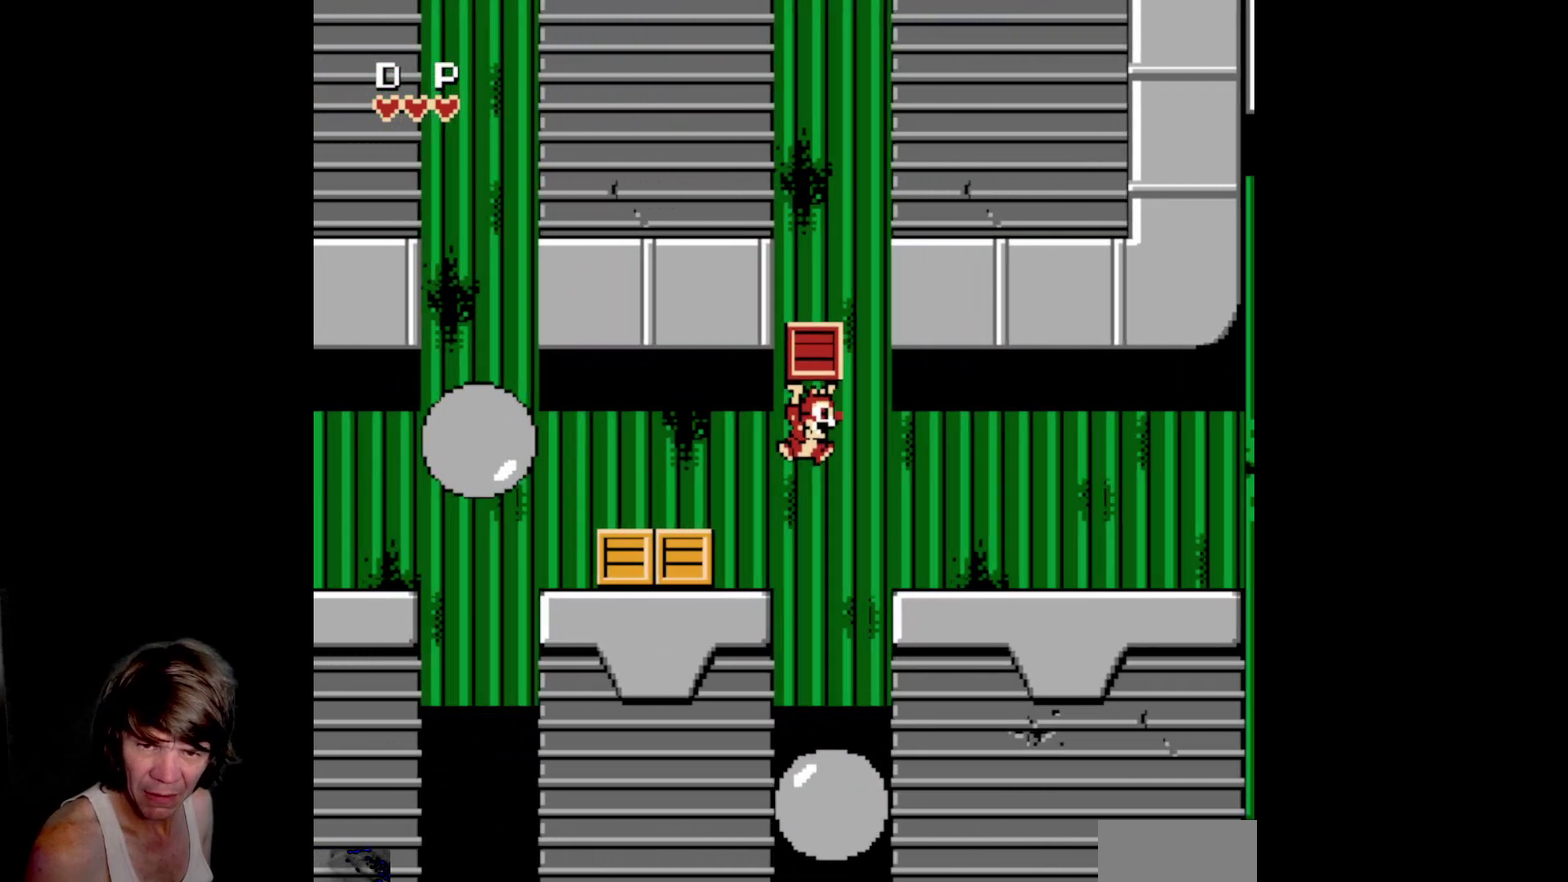
{"buttons": ["DPAD_RIGHT"], "events": []}
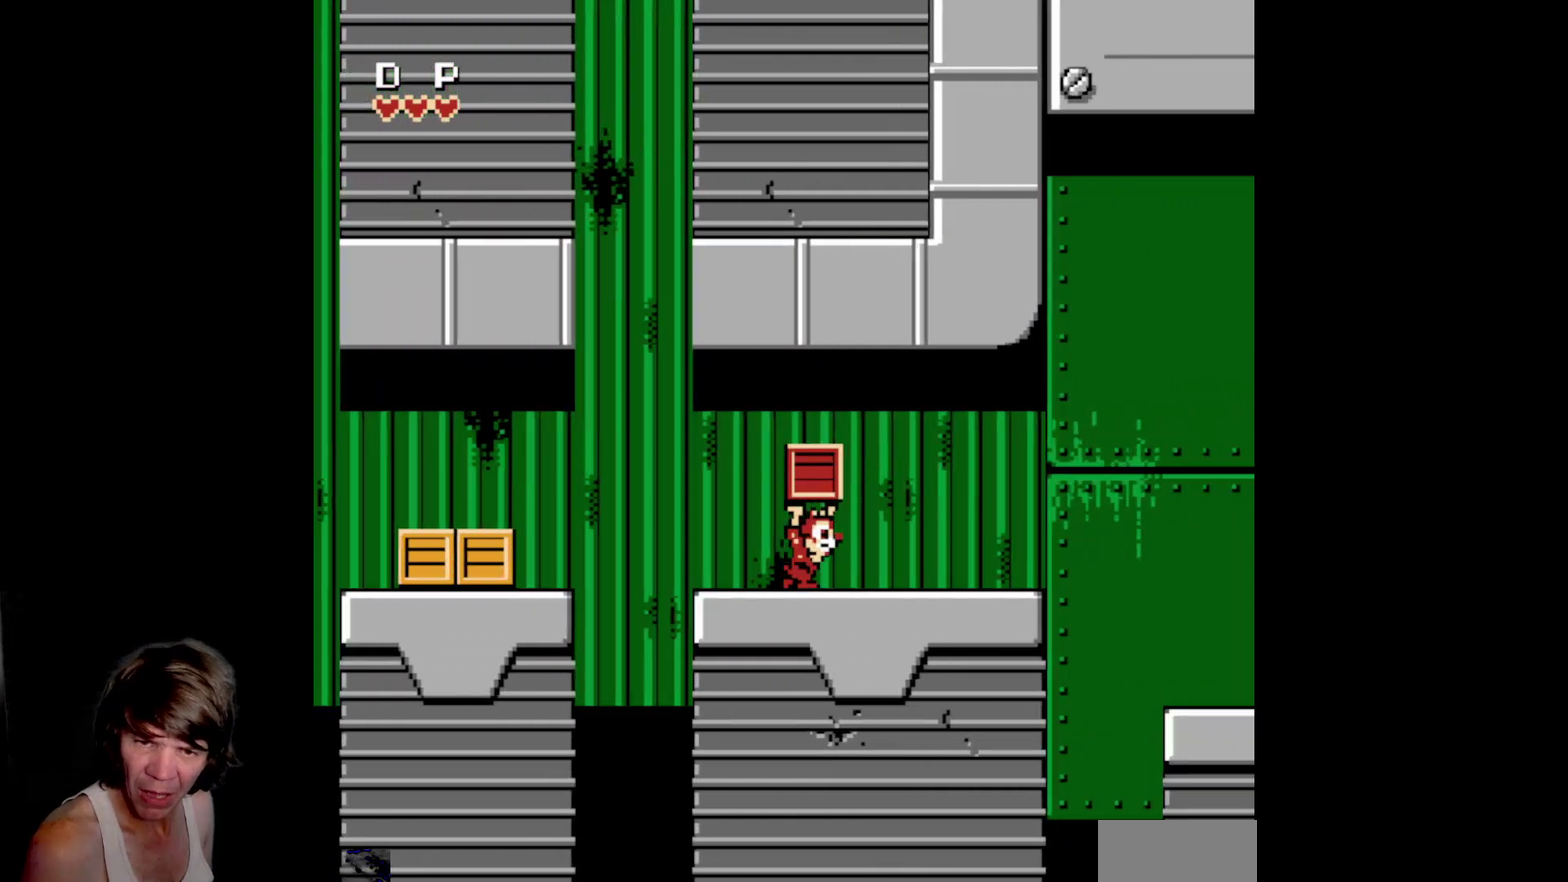
{"buttons": ["DPAD_RIGHT"], "events": []}
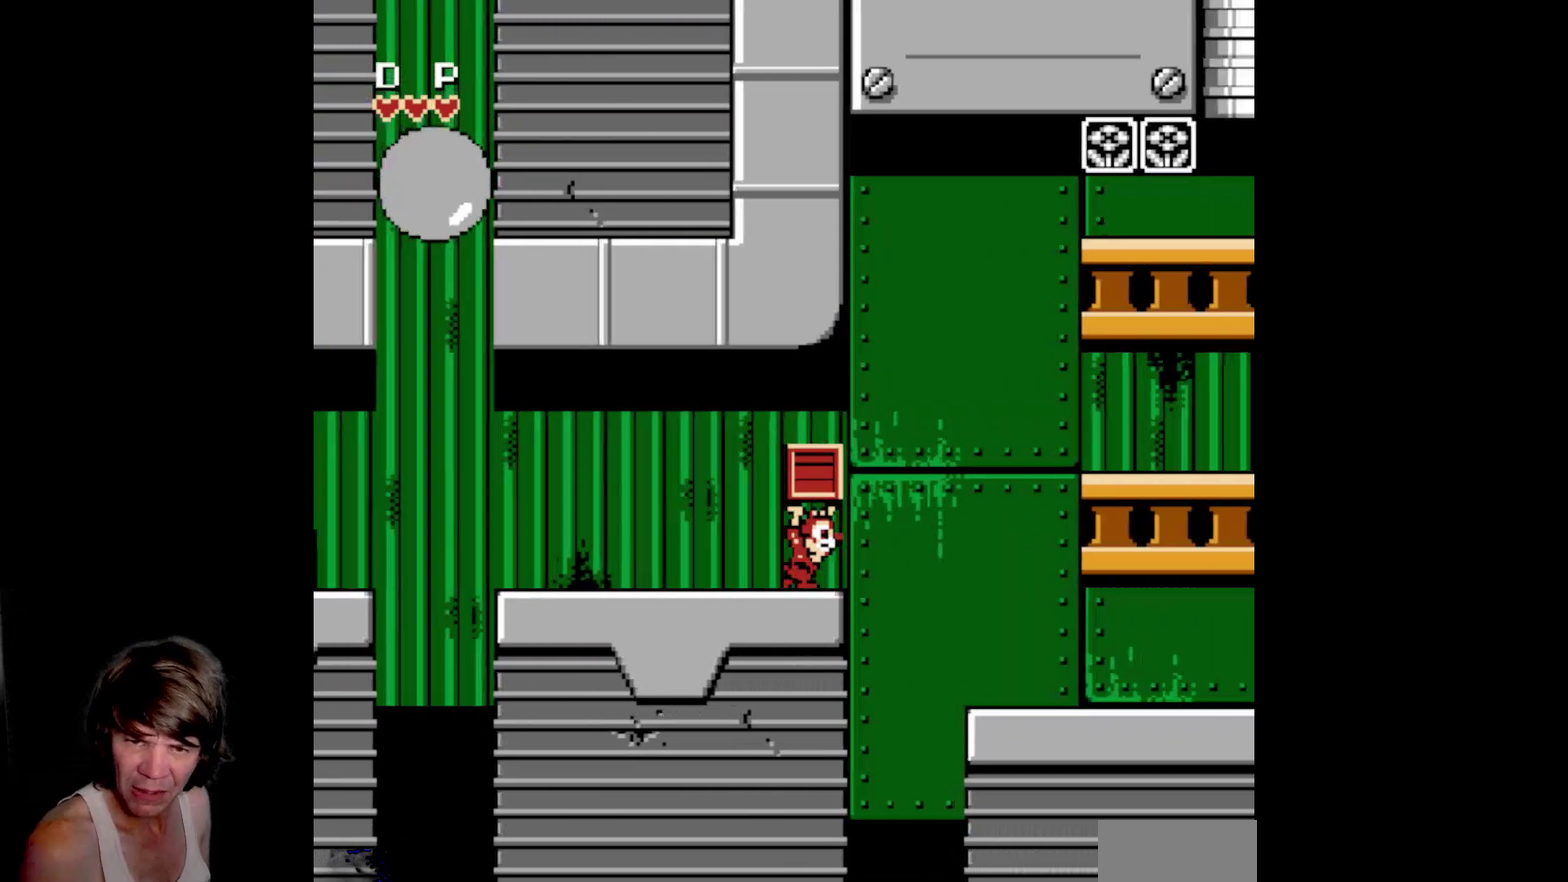
{"buttons": ["DPAD_RIGHT"], "events": [[100, "A", "down"], [217, "A", "up"]]}
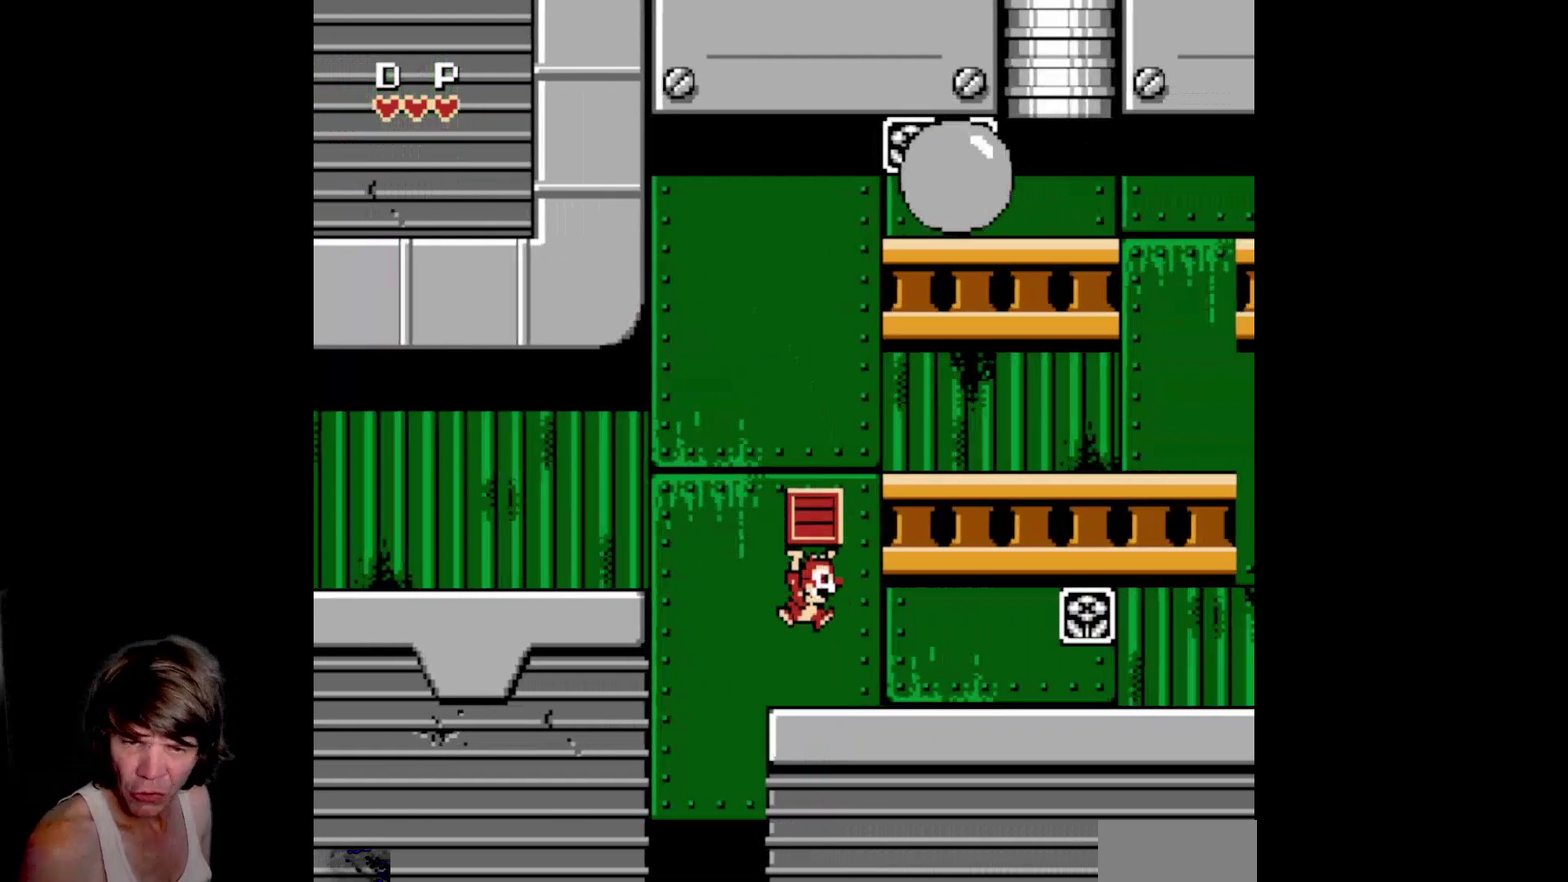
{"buttons": ["DPAD_RIGHT"], "events": []}
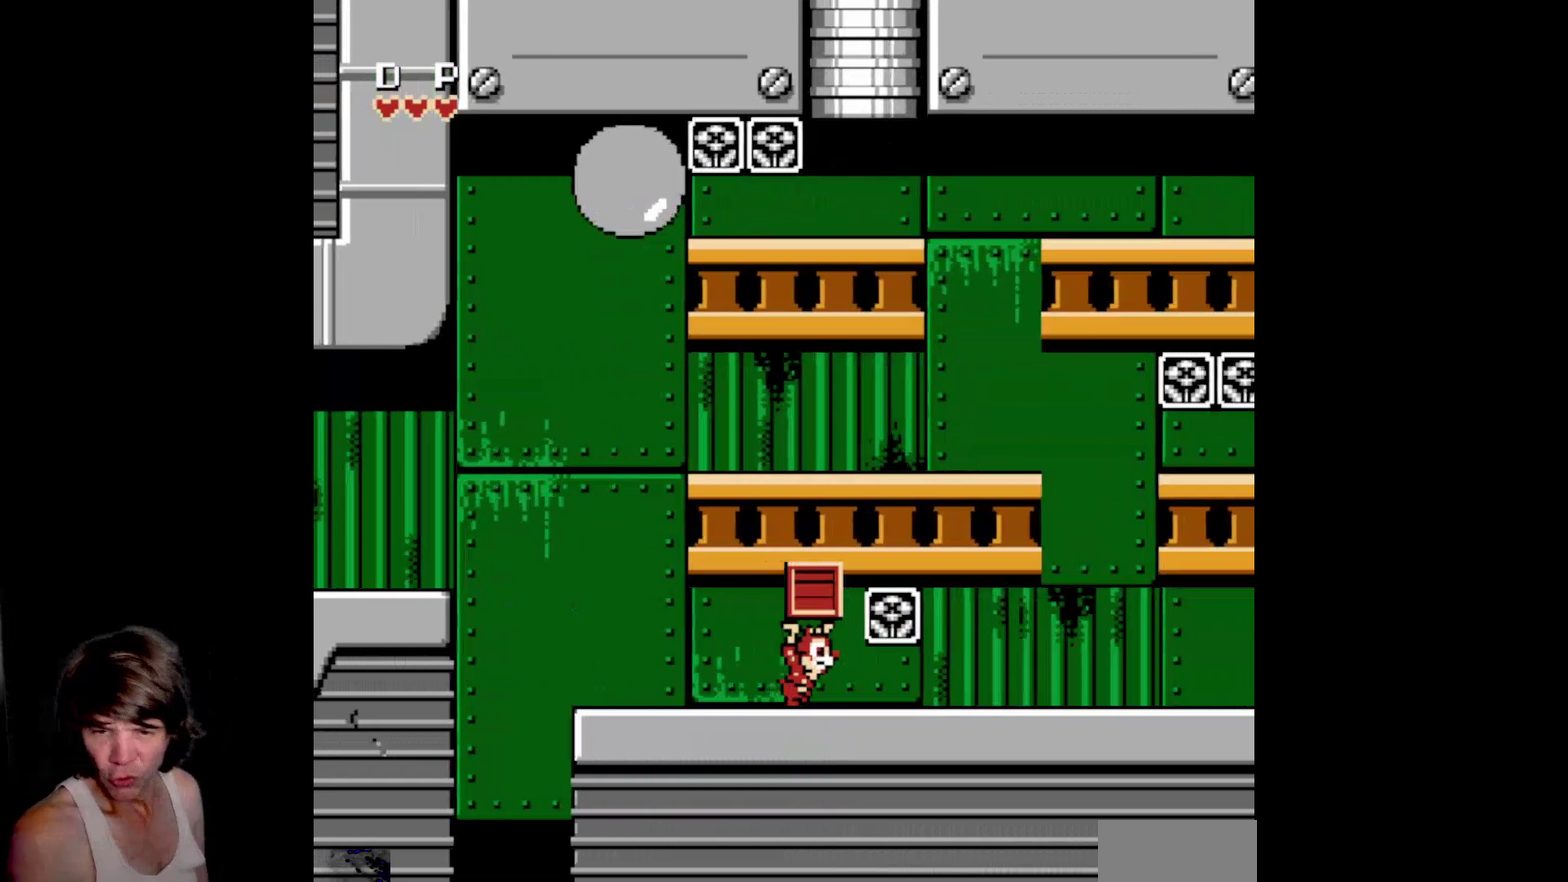
{"buttons": ["DPAD_RIGHT"], "events": []}
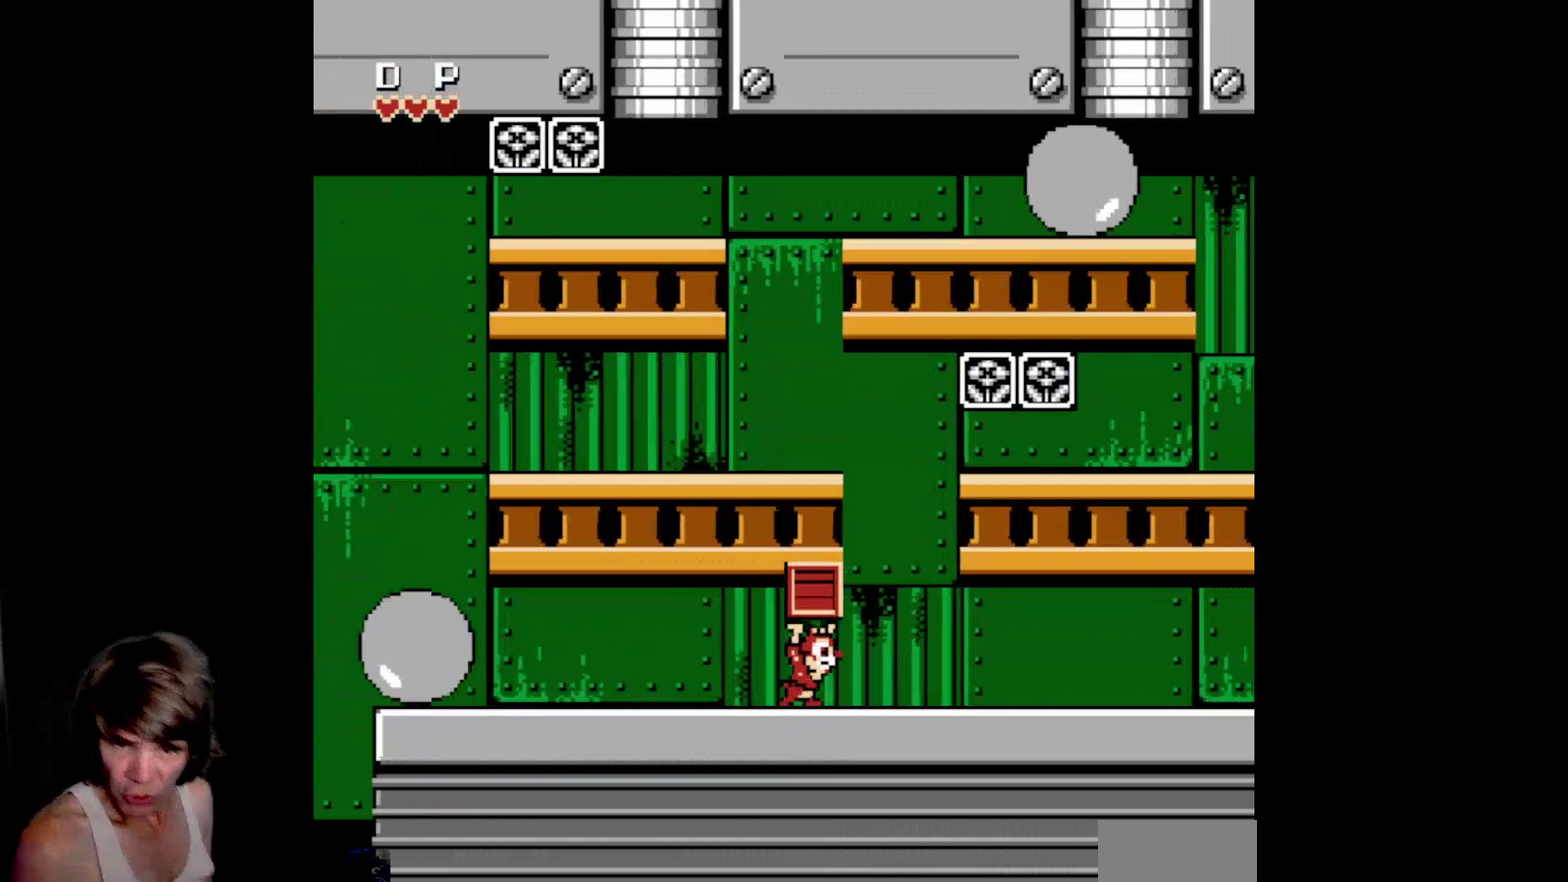
{"buttons": ["DPAD_RIGHT"], "events": []}
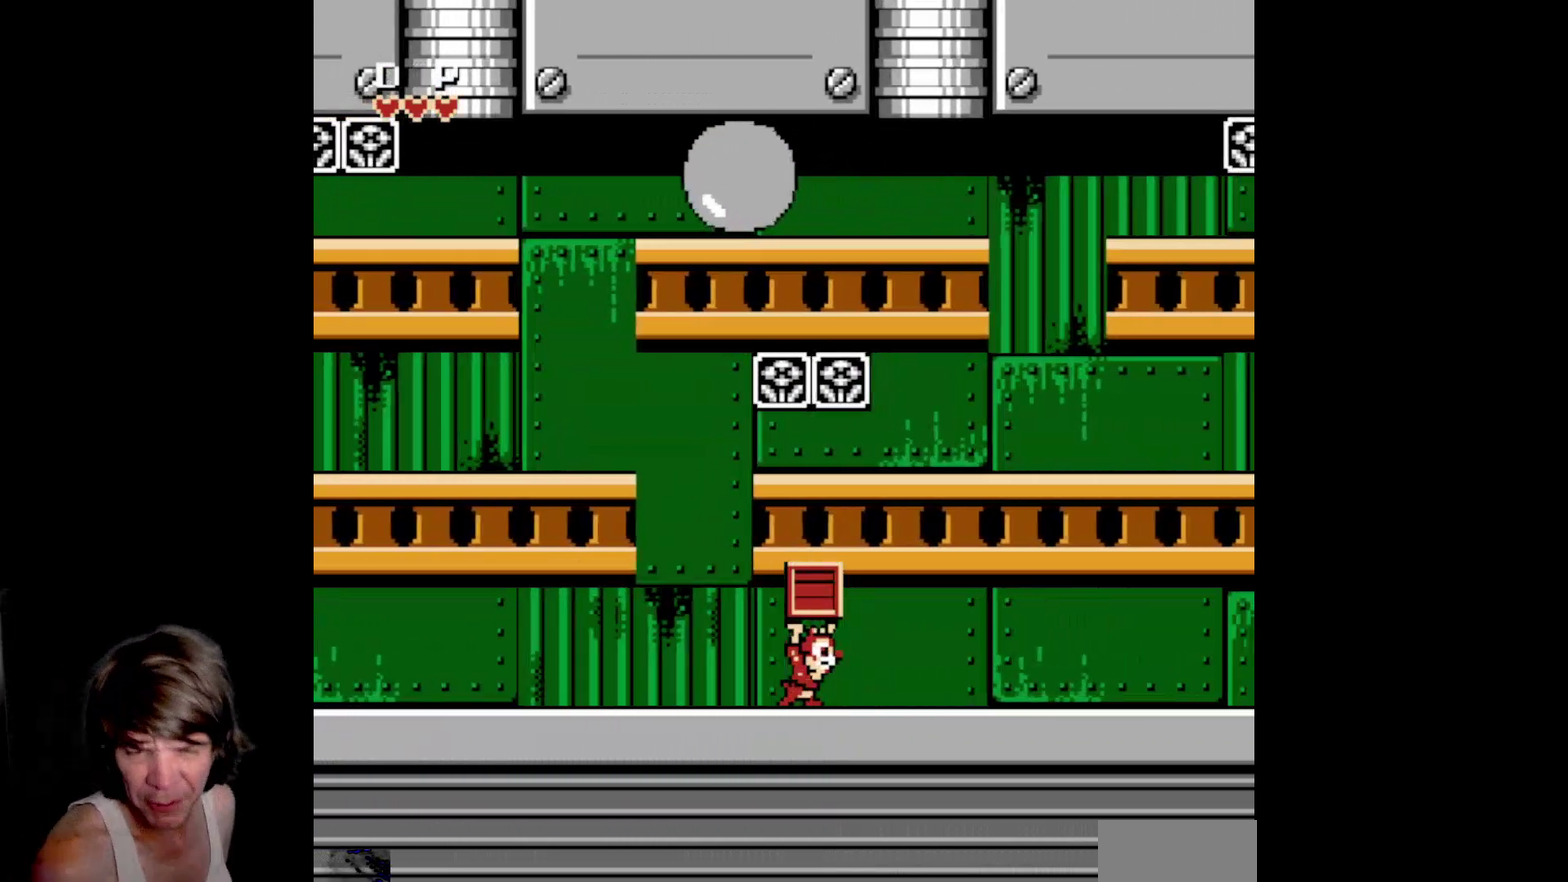
{"buttons": ["DPAD_RIGHT"], "events": []}